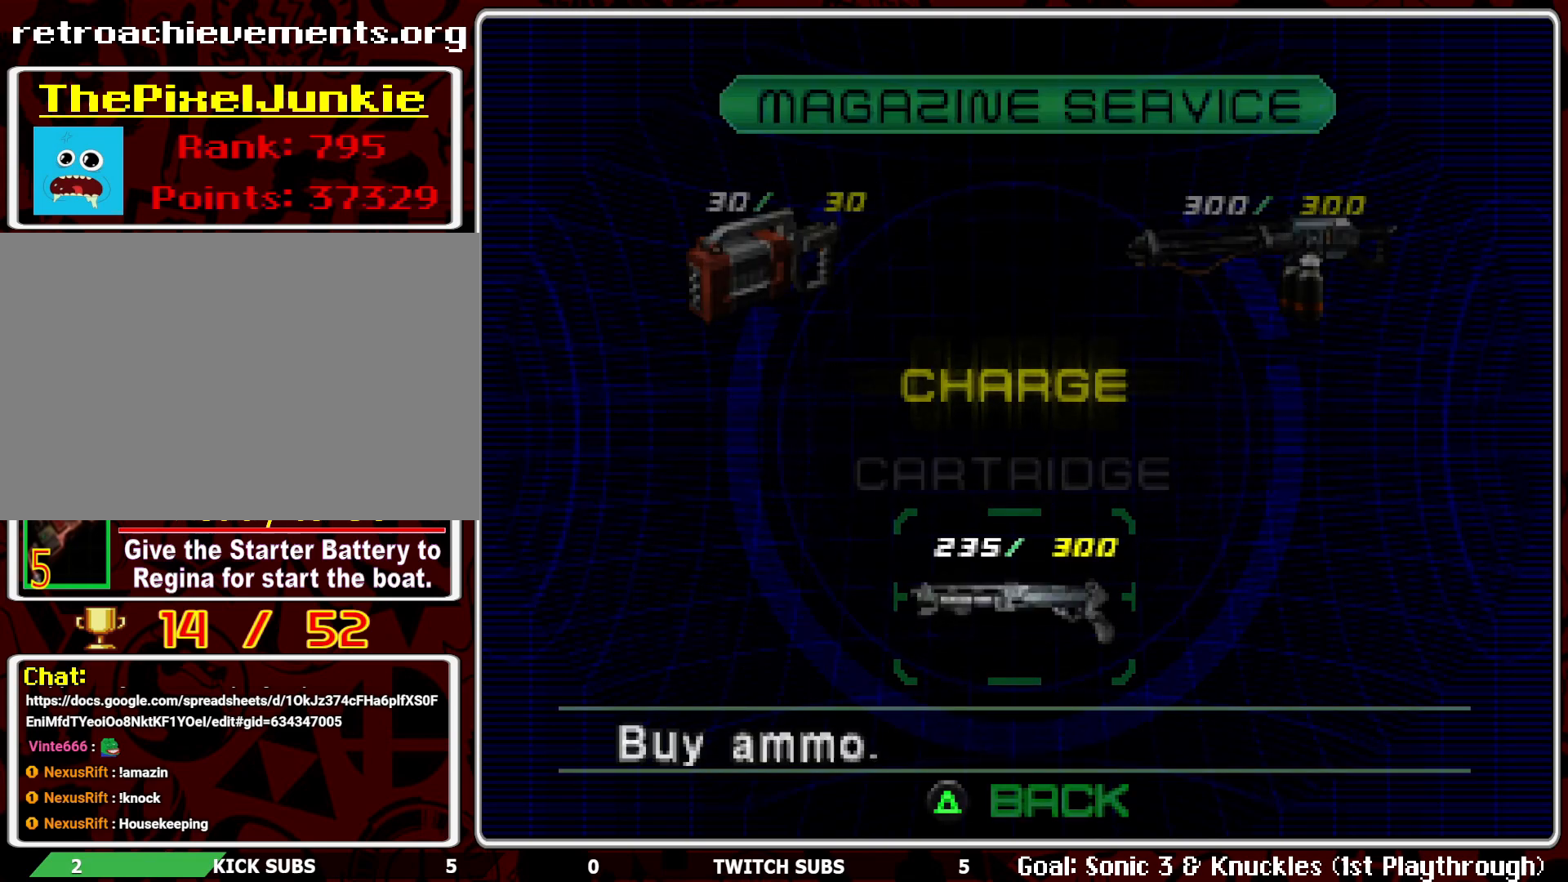
Gameplay with a controller (PlayStation layout); each line is a JSON object with the inputs held at the frame after it. "events" lists button and stick changes between this image and that frame as [ms after this image, input, new state], when the widget could be followed in between. Not read: right_stick.
{"buttons": ["DPAD_RIGHT"], "left_stick": "center", "events": [[233, "DPAD_RIGHT", "up"], [317, "CROSS", "down"], [383, "DPAD_RIGHT", "down"], [417, "CROSS", "up"]]}
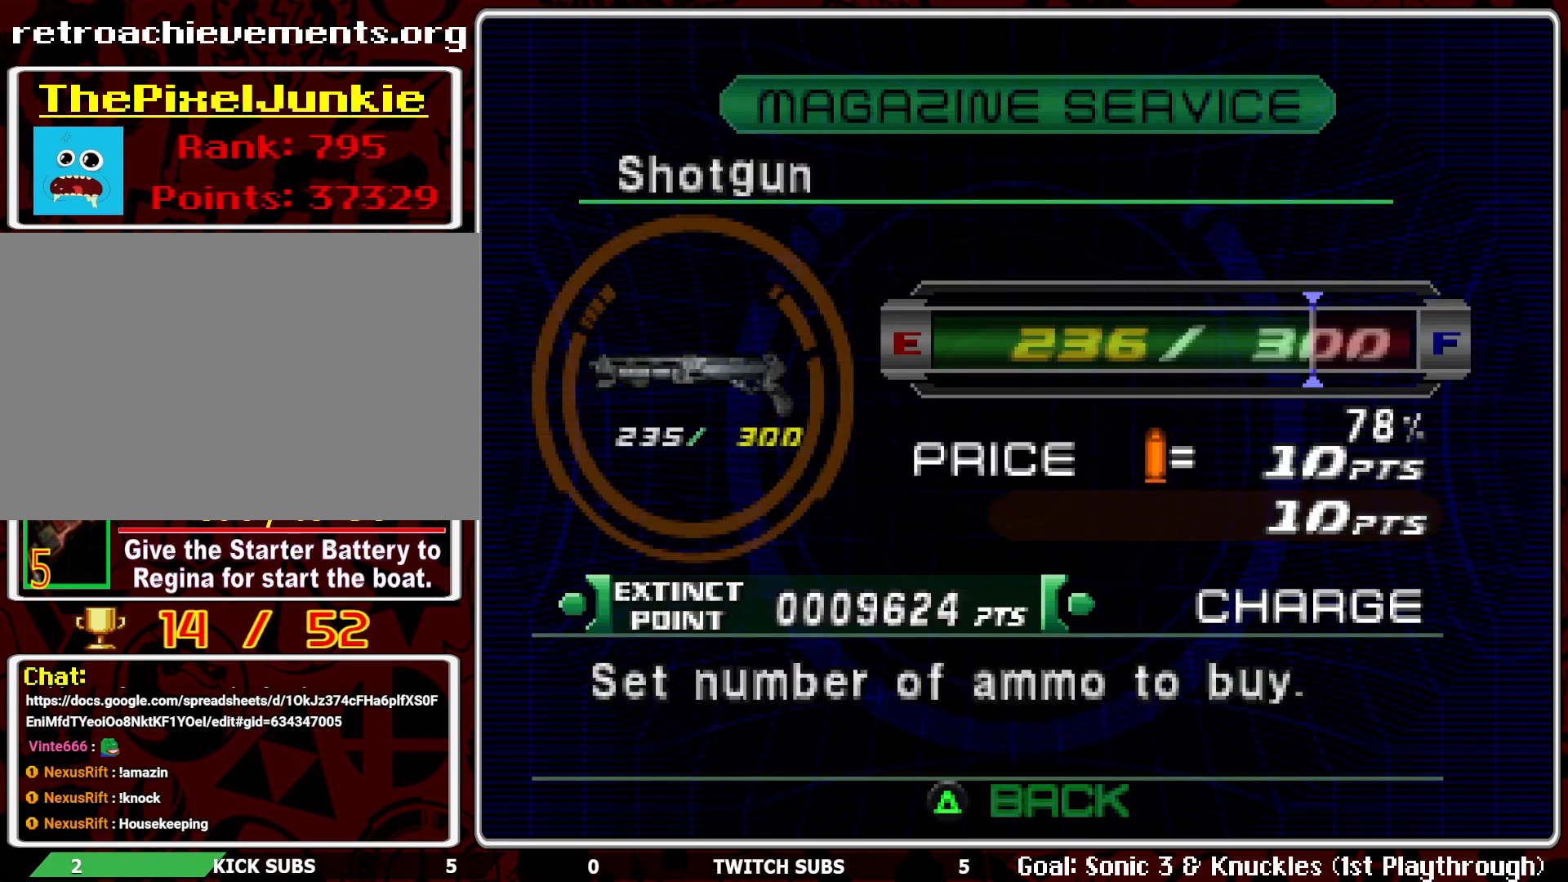
{"buttons": ["DPAD_RIGHT"], "left_stick": "center", "events": []}
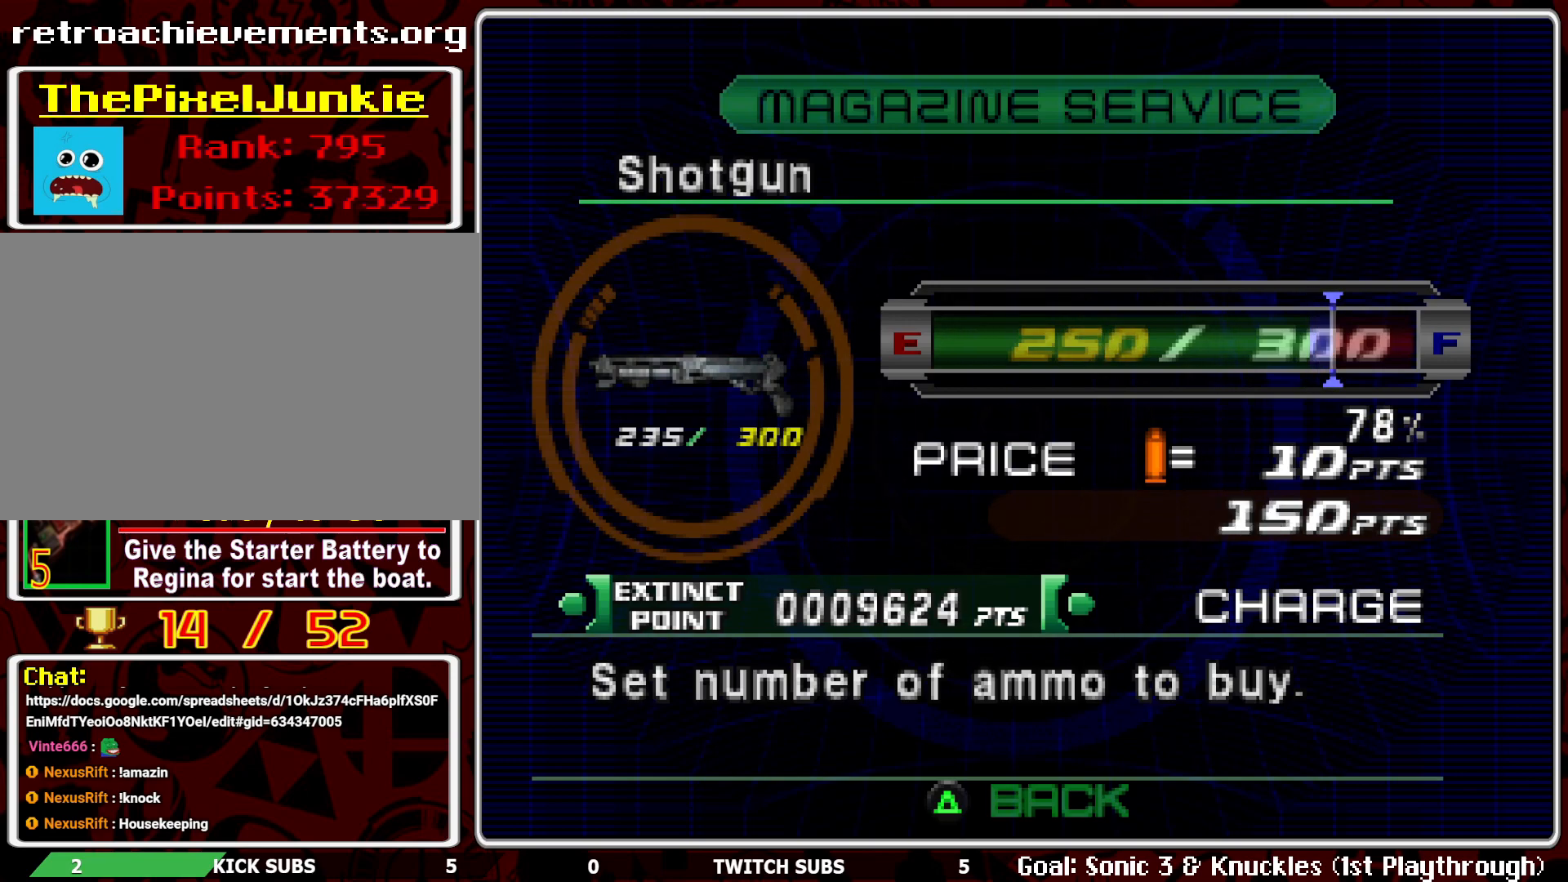
{"buttons": ["DPAD_RIGHT"], "left_stick": "center", "events": []}
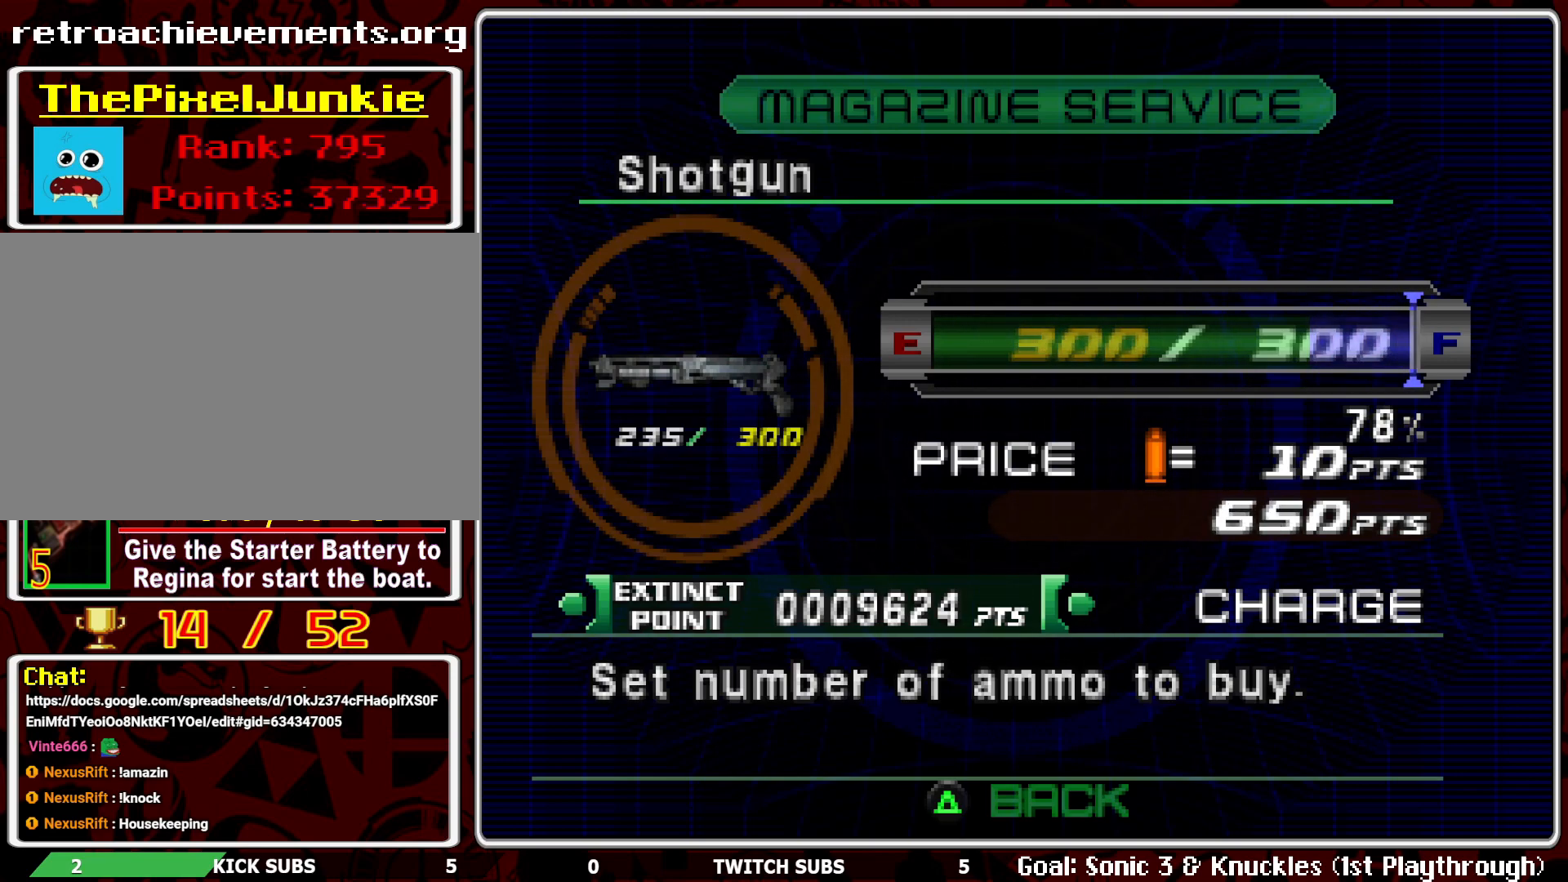
{"buttons": [], "left_stick": "center", "events": [[183, "DPAD_RIGHT", "up"], [267, "CROSS", "down"], [400, "CROSS", "up"]]}
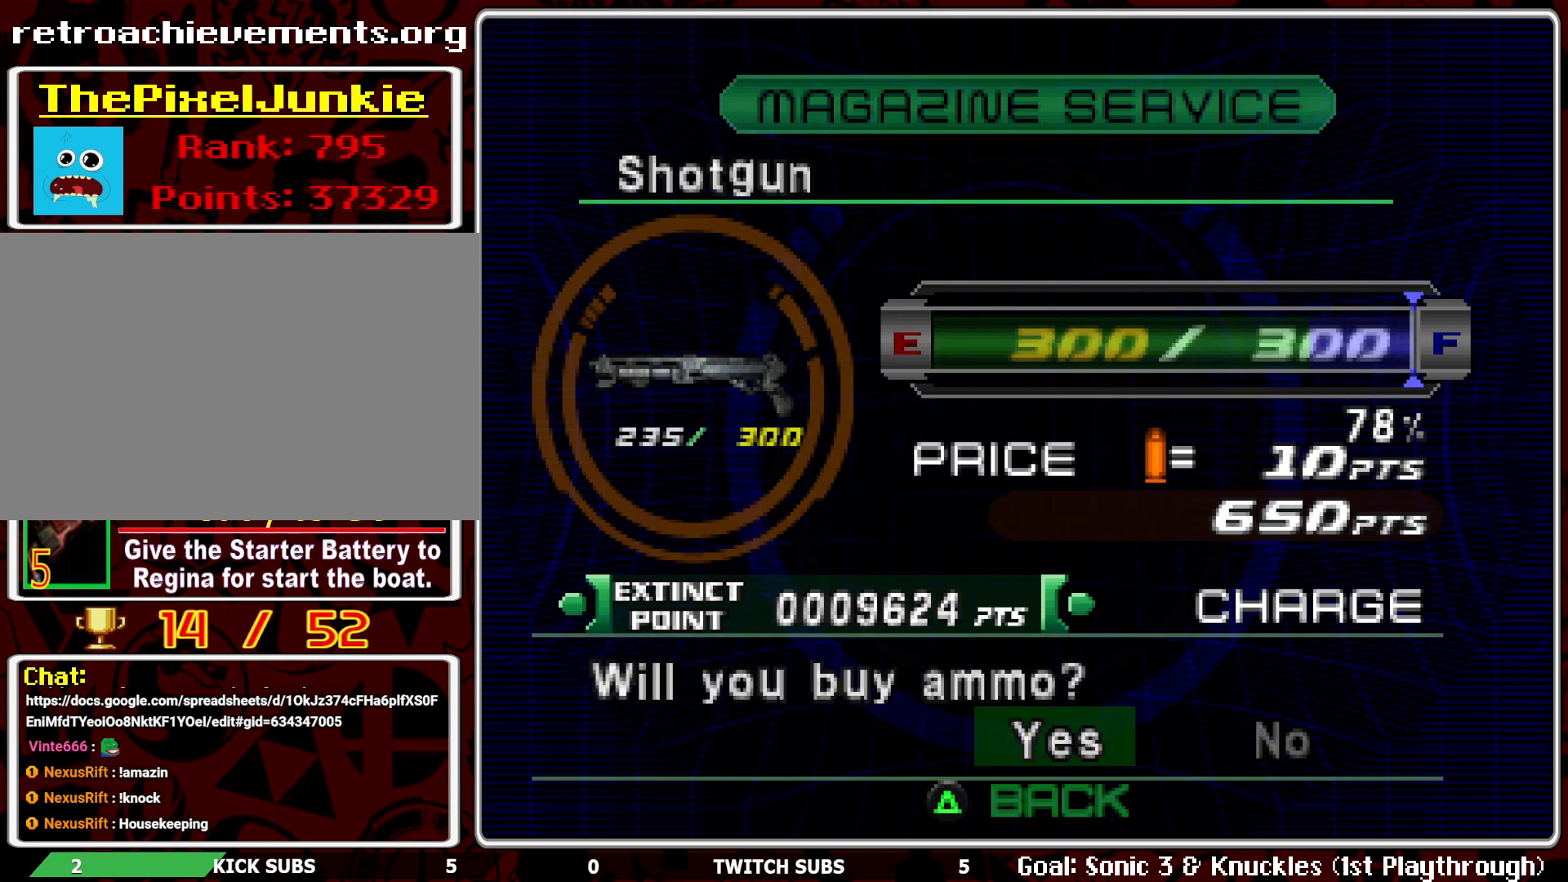
{"buttons": [], "left_stick": "center", "events": [[67, "CROSS", "down"], [200, "CROSS", "up"]]}
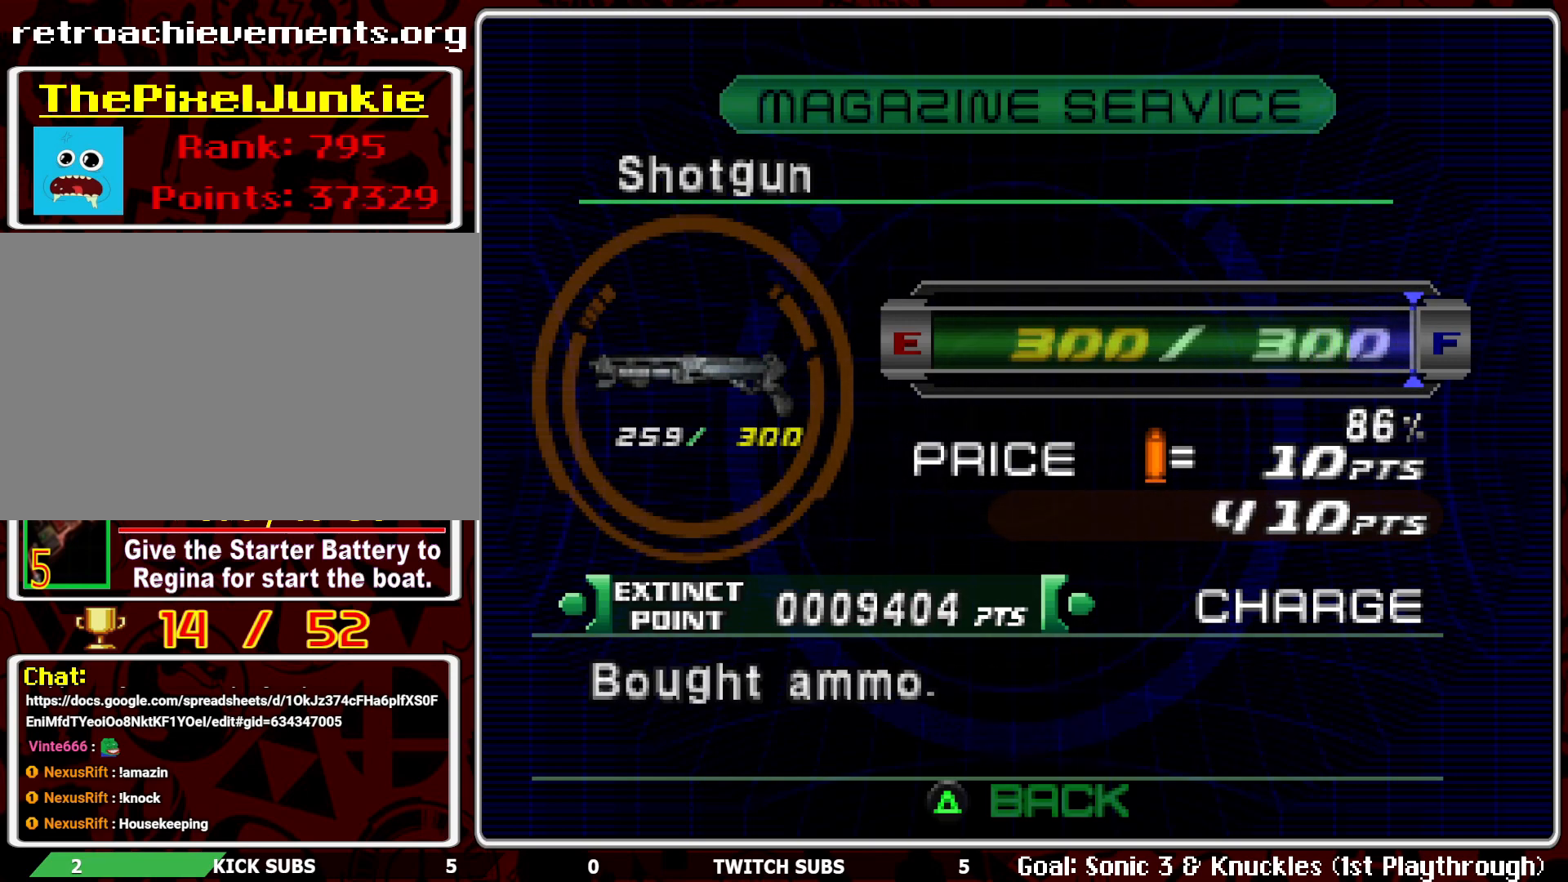
{"buttons": [], "left_stick": "center", "events": [[217, "CROSS", "down"], [333, "CROSS", "up"]]}
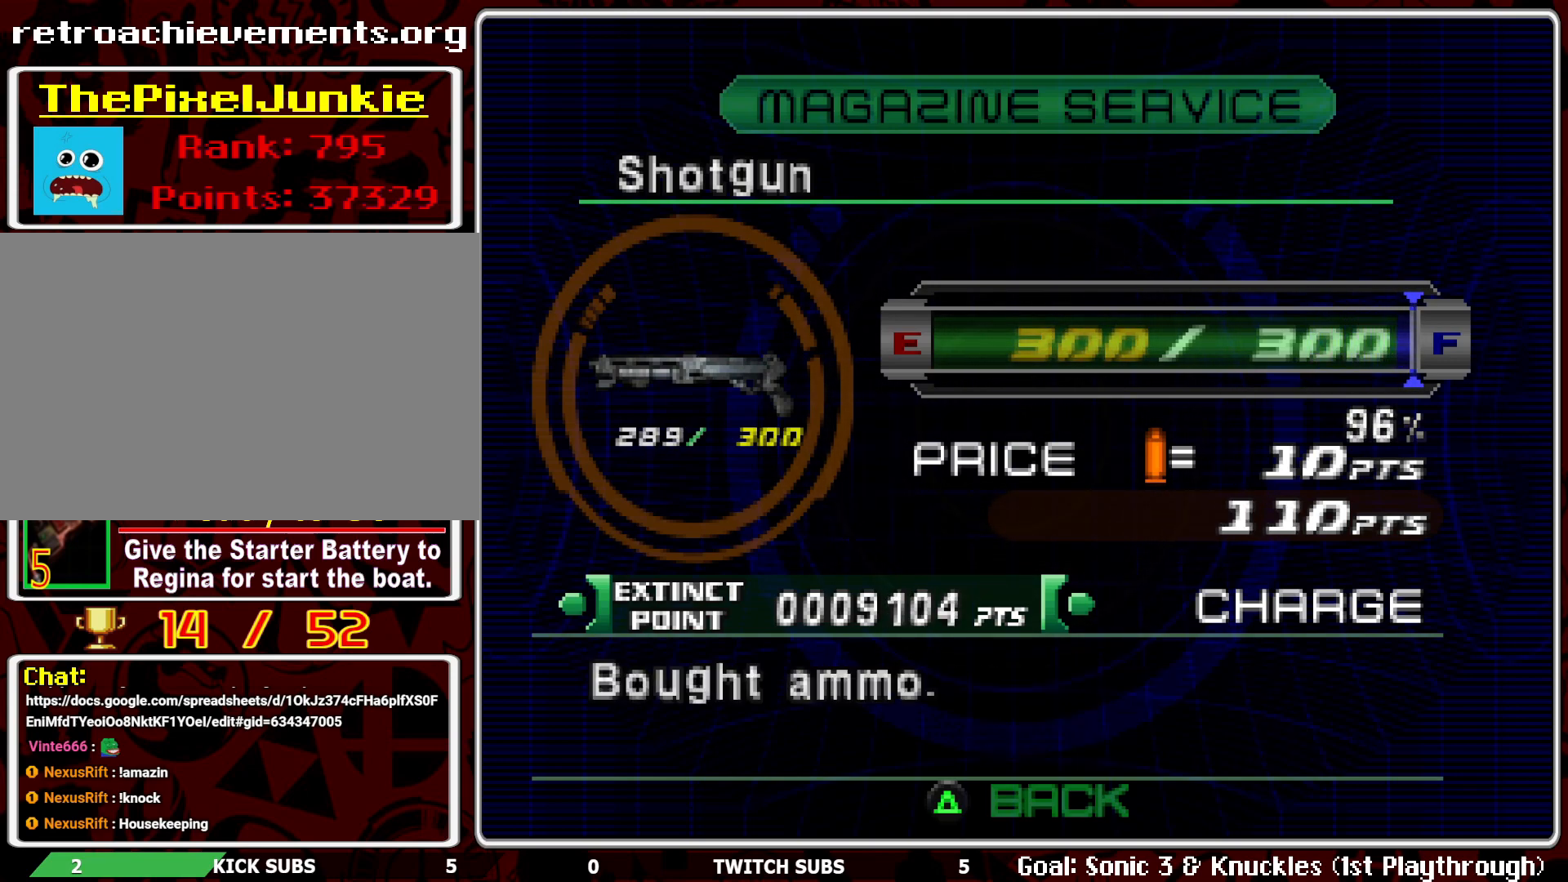
{"buttons": [], "left_stick": "center", "events": [[200, "CROSS", "down"], [317, "CROSS", "up"]]}
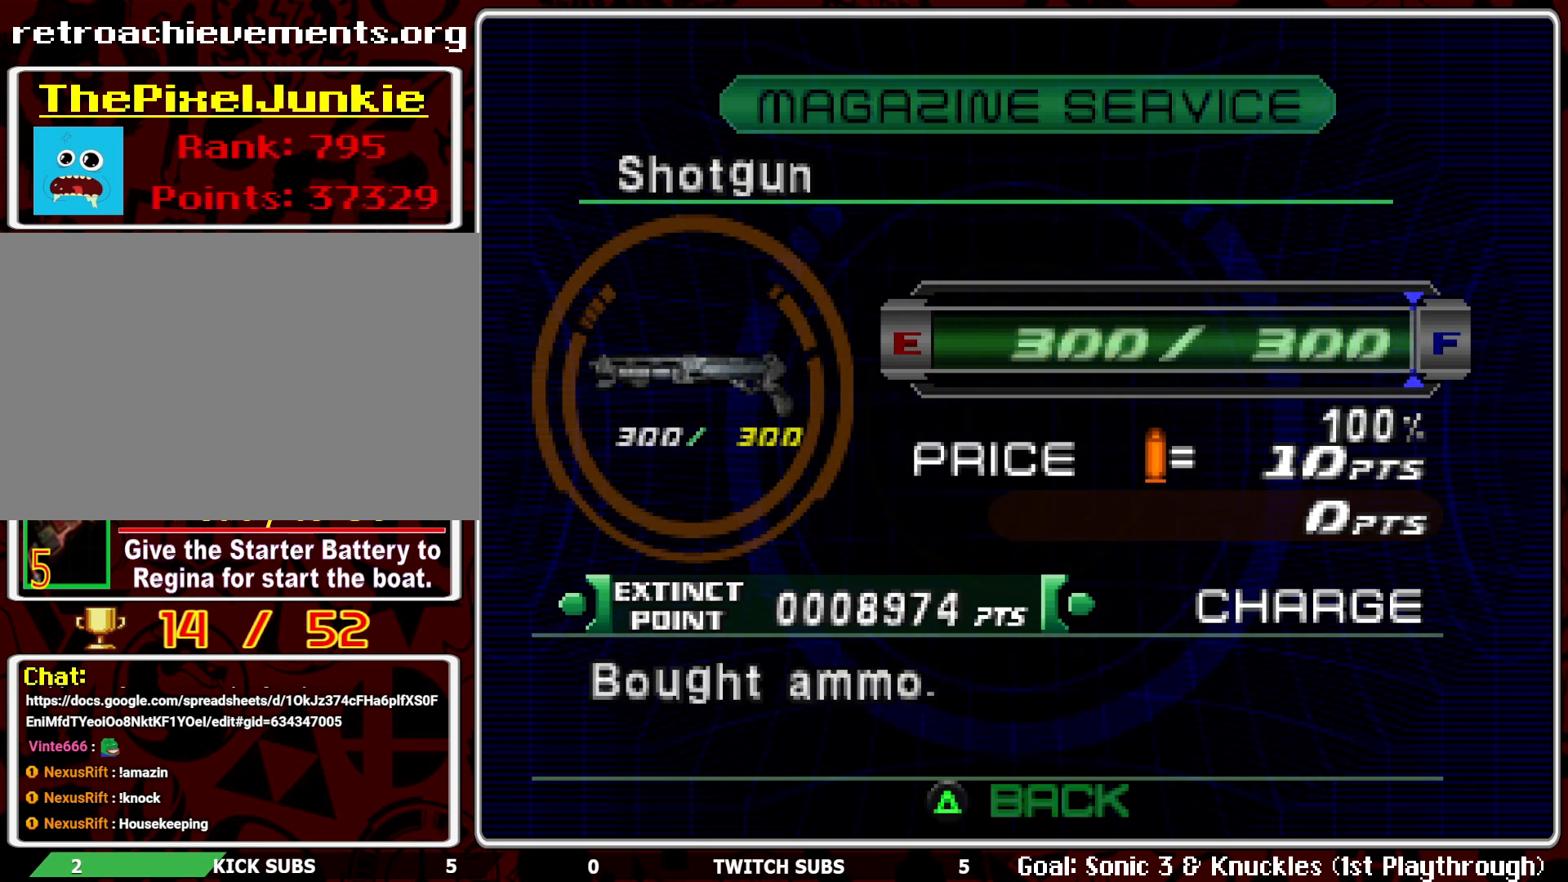
{"buttons": [], "left_stick": "center", "events": [[383, "CROSS", "down"], [500, "CROSS", "up"]]}
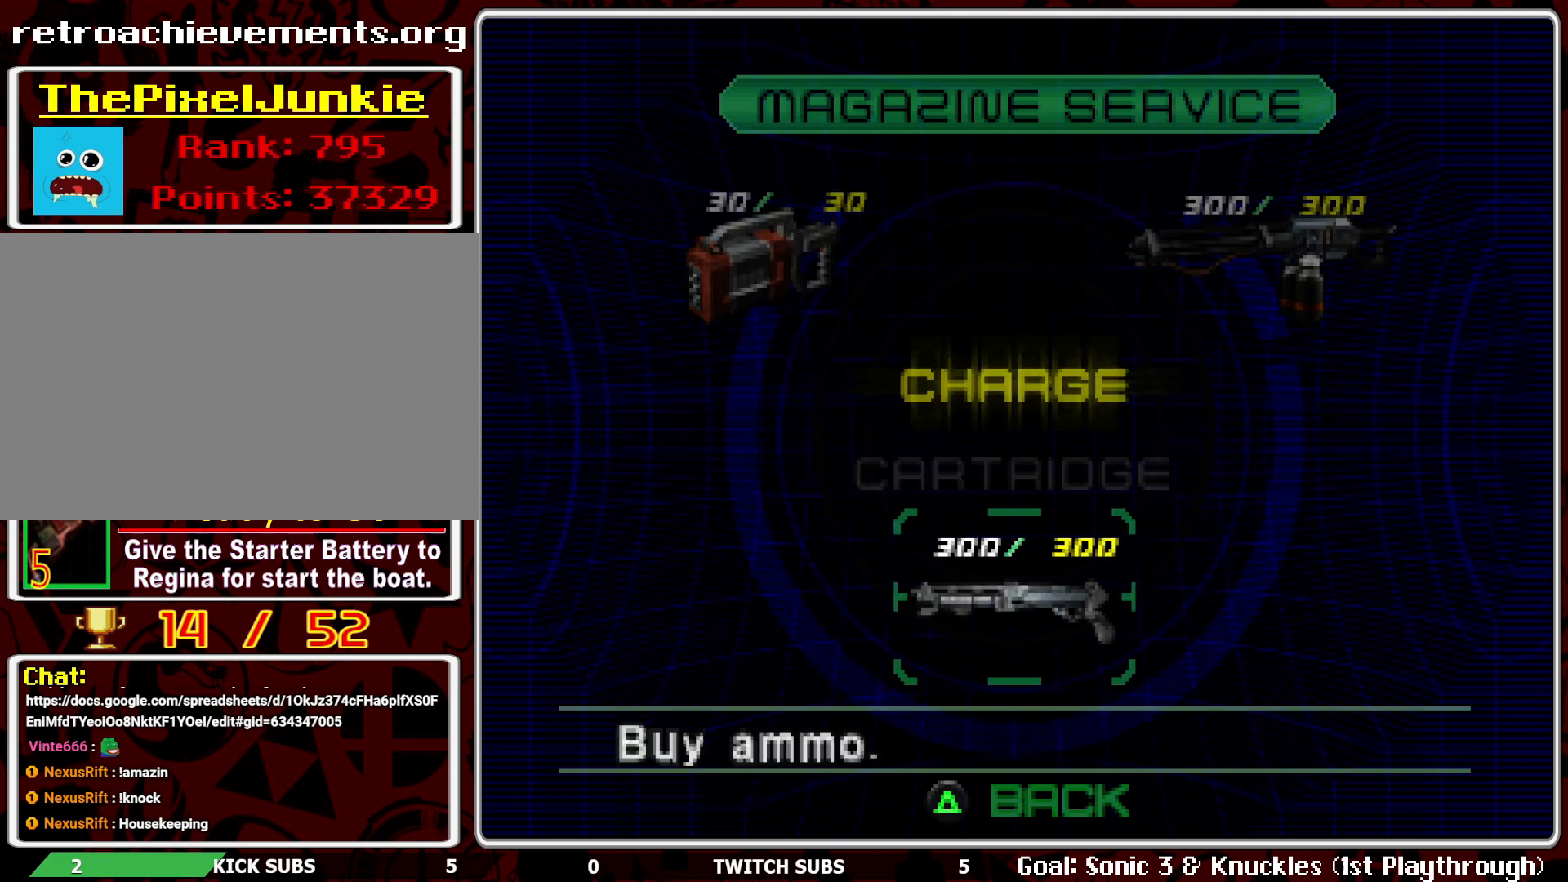
{"buttons": [], "left_stick": "center", "events": []}
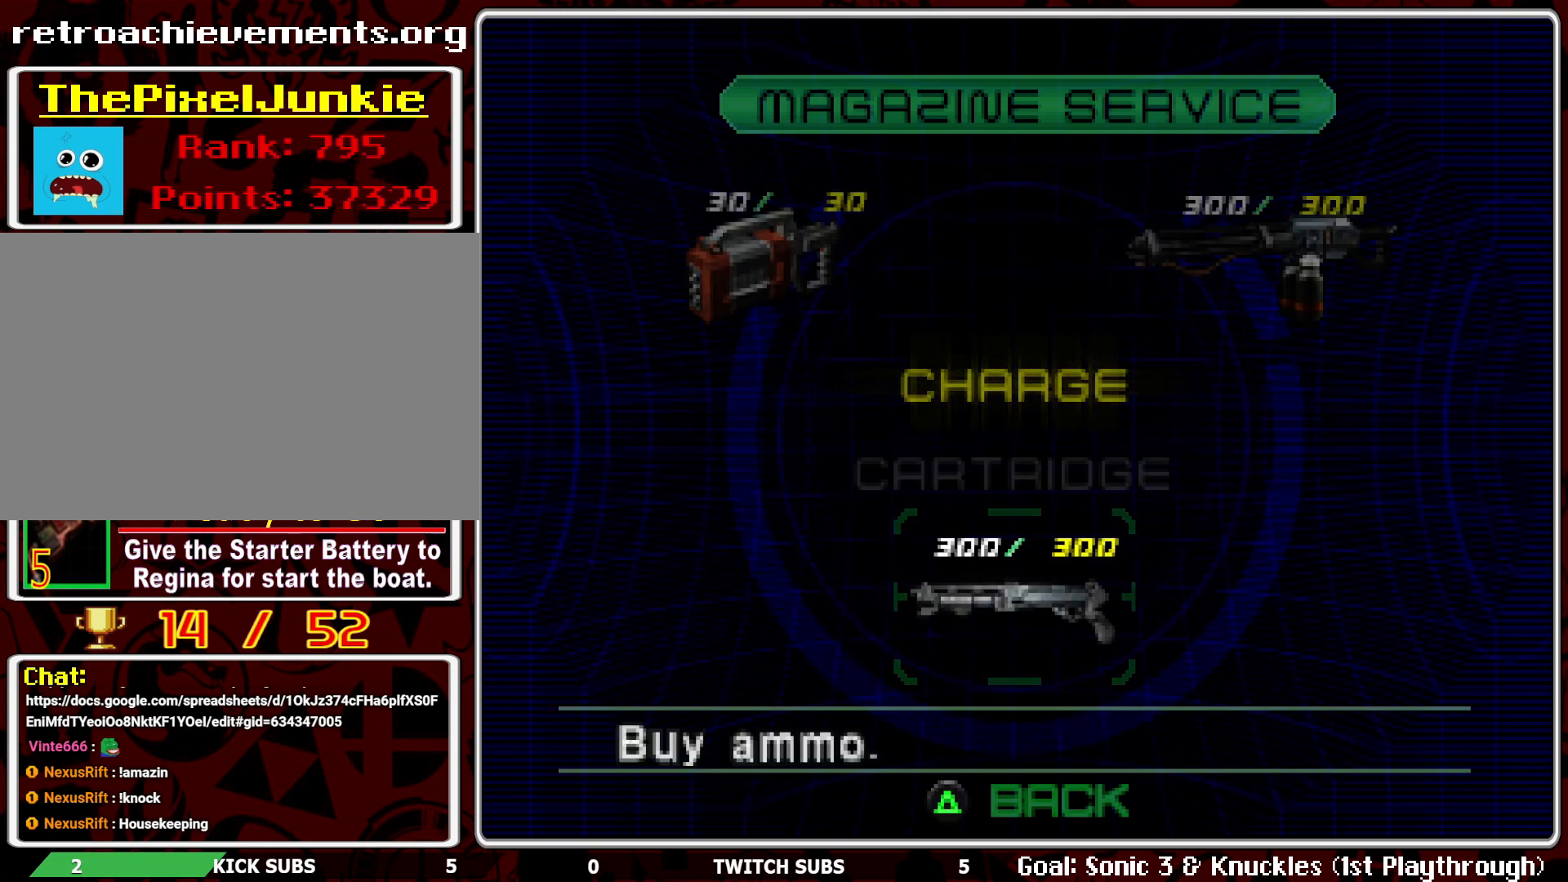
{"buttons": [], "left_stick": "center", "events": [[367, "TRIANGLE", "down"], [500, "TRIANGLE", "up"]]}
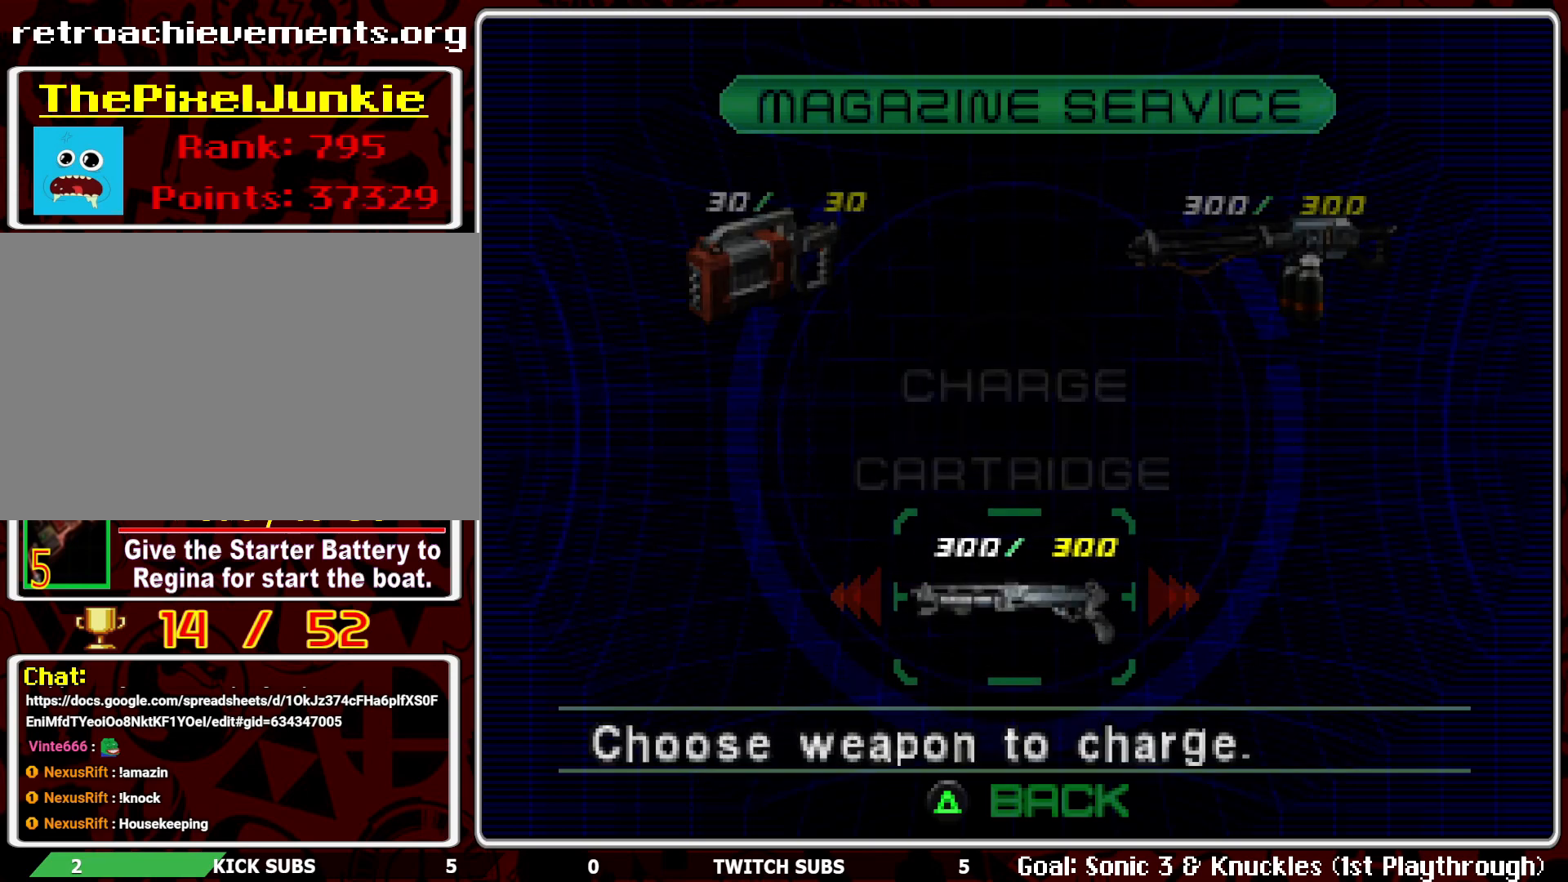
{"buttons": [], "left_stick": "center", "events": [[250, "TRIANGLE", "down"], [350, "TRIANGLE", "up"]]}
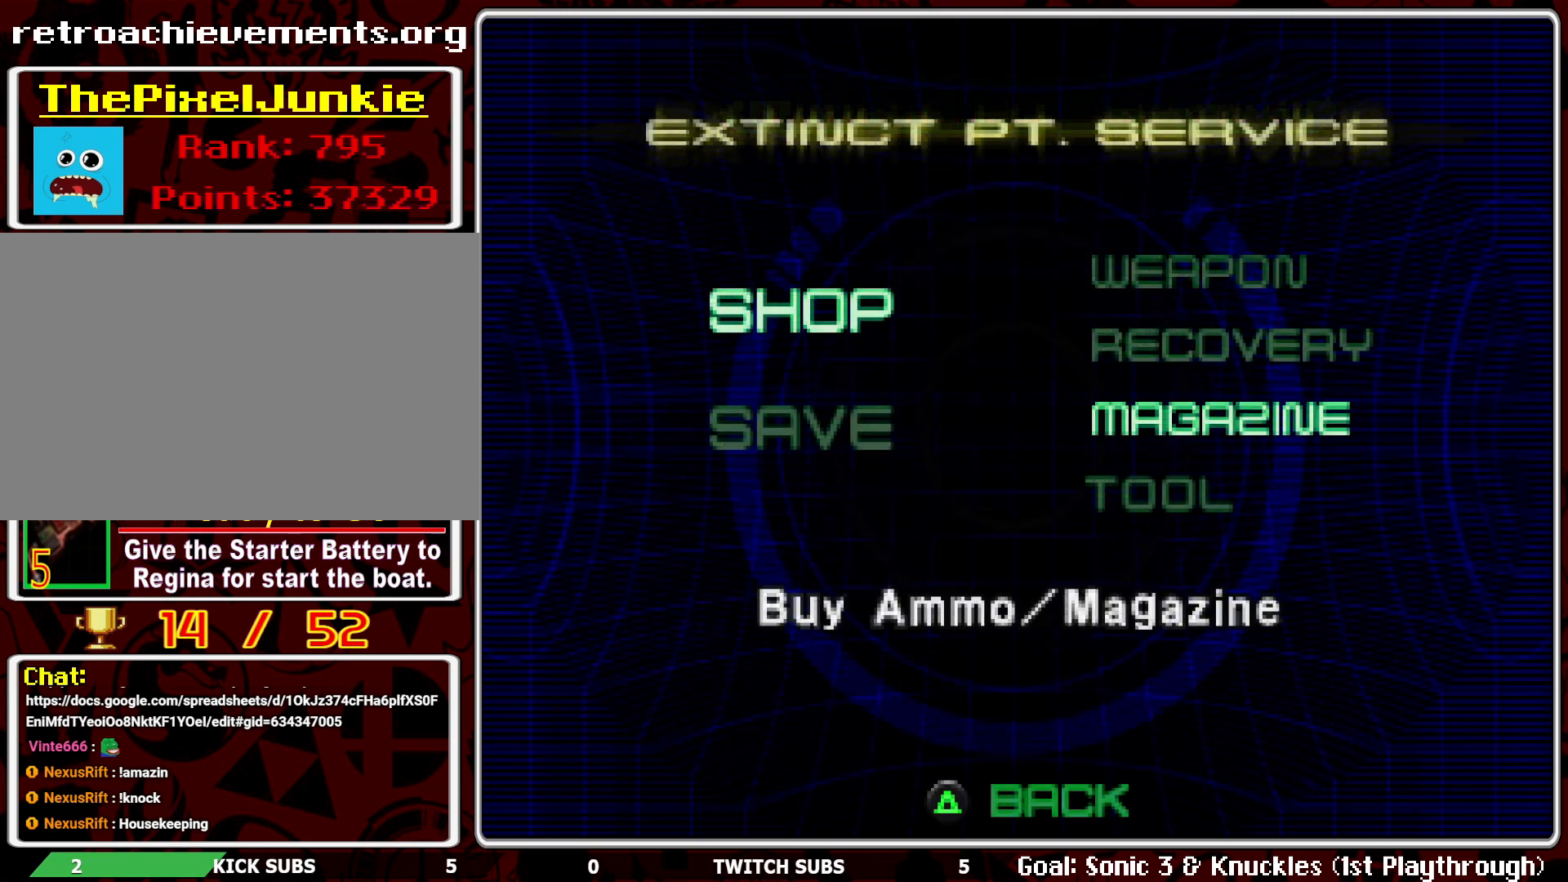
{"buttons": ["TRIANGLE"], "left_stick": "center", "events": [[217, "DPAD_DOWN", "down"], [317, "DPAD_DOWN", "up"], [467, "TRIANGLE", "down"]]}
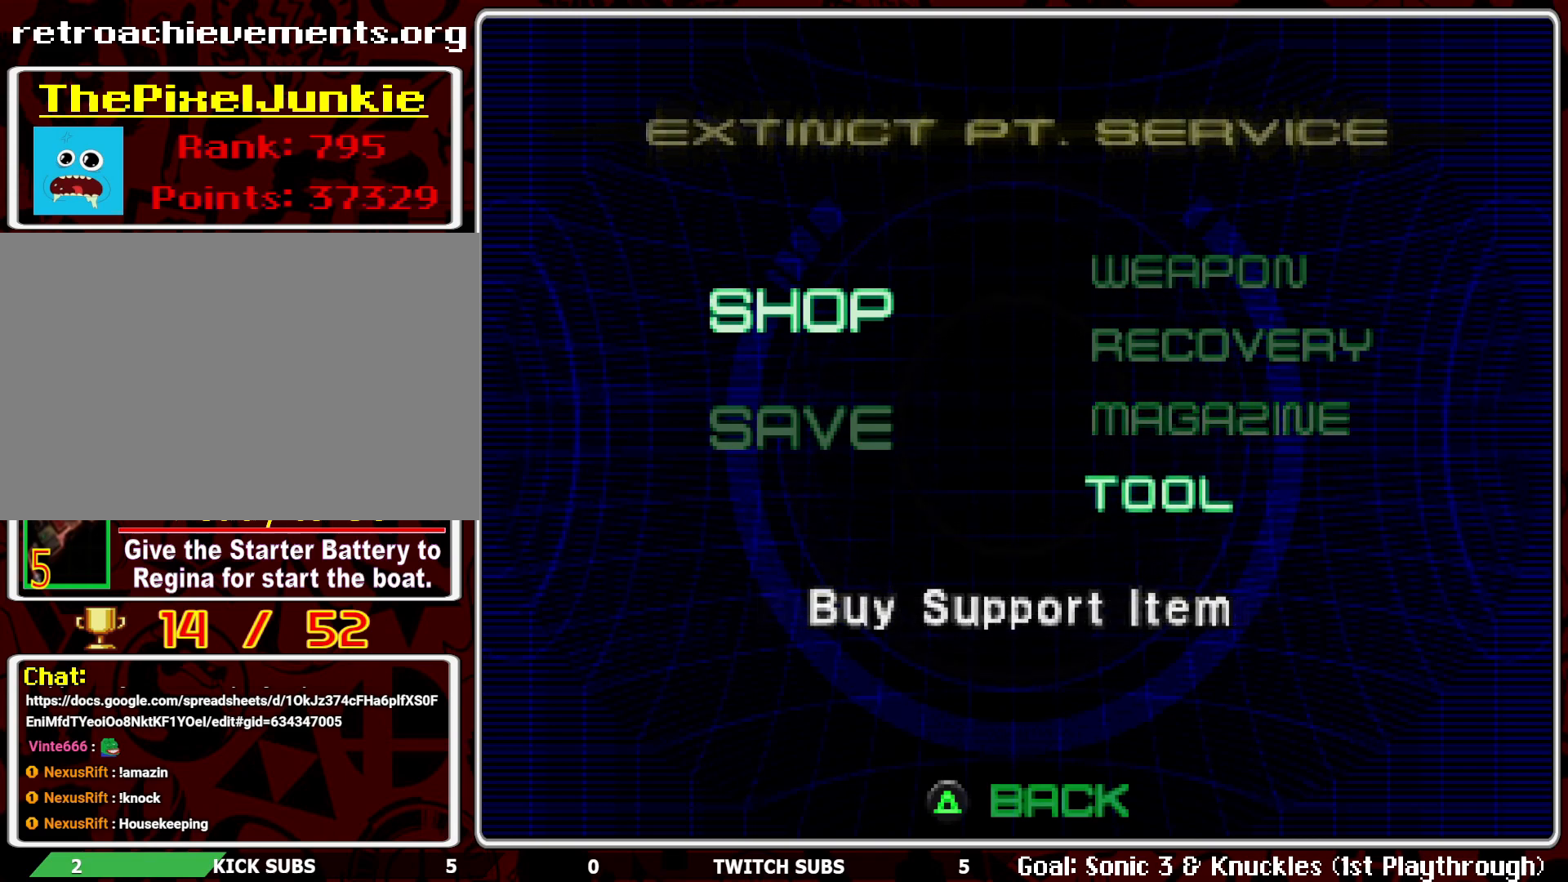
{"buttons": [], "left_stick": "center", "events": [[67, "TRIANGLE", "up"], [150, "DPAD_DOWN", "down"], [250, "DPAD_DOWN", "up"]]}
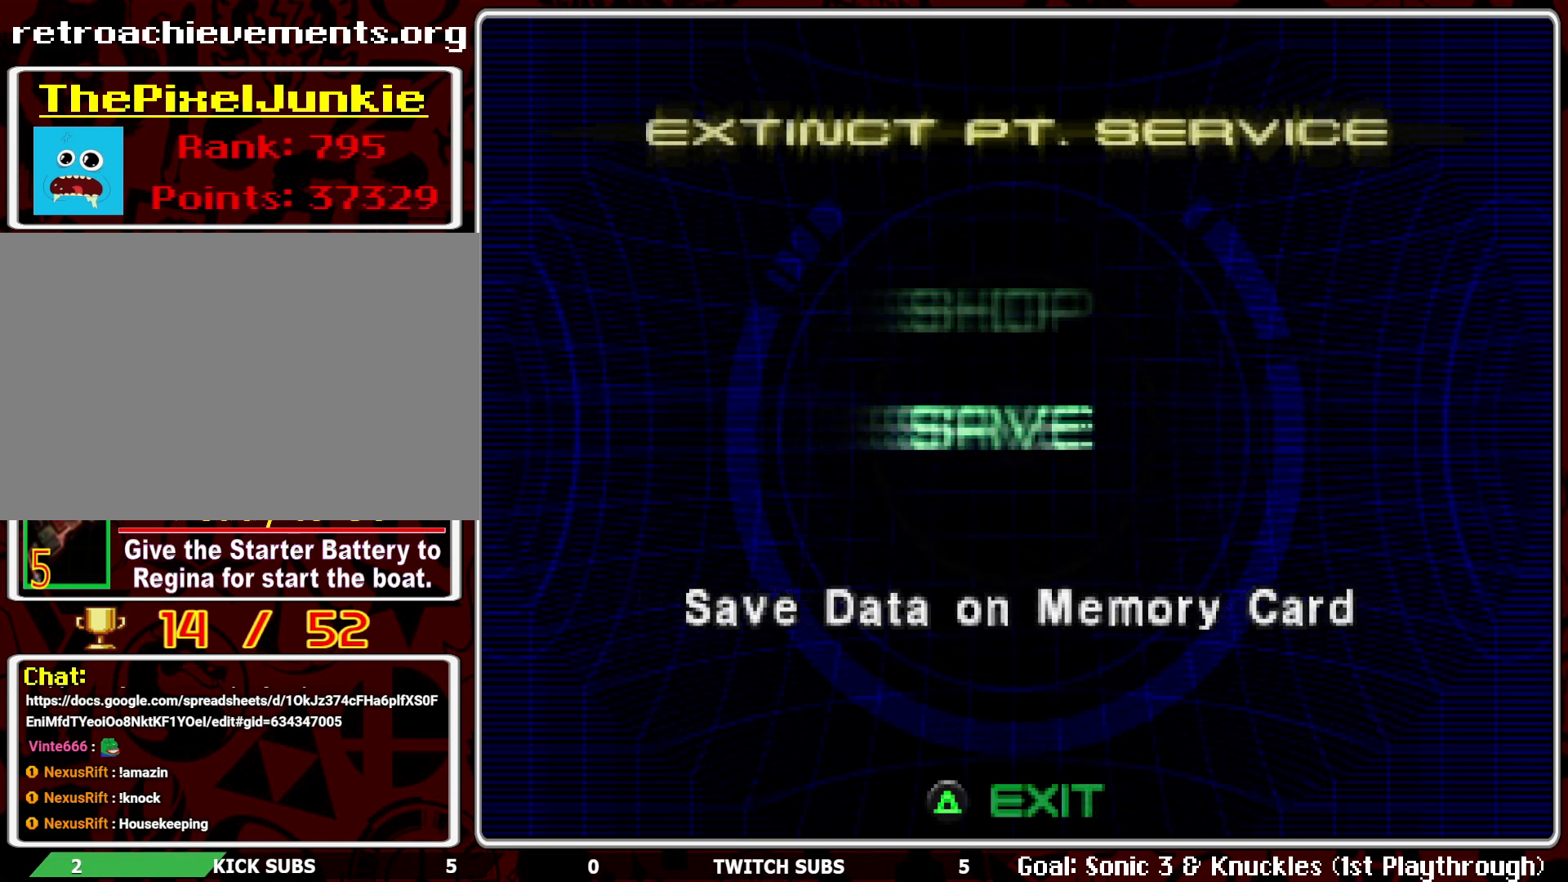
{"buttons": [], "left_stick": "center", "events": [[200, "CROSS", "down"], [300, "CROSS", "up"]]}
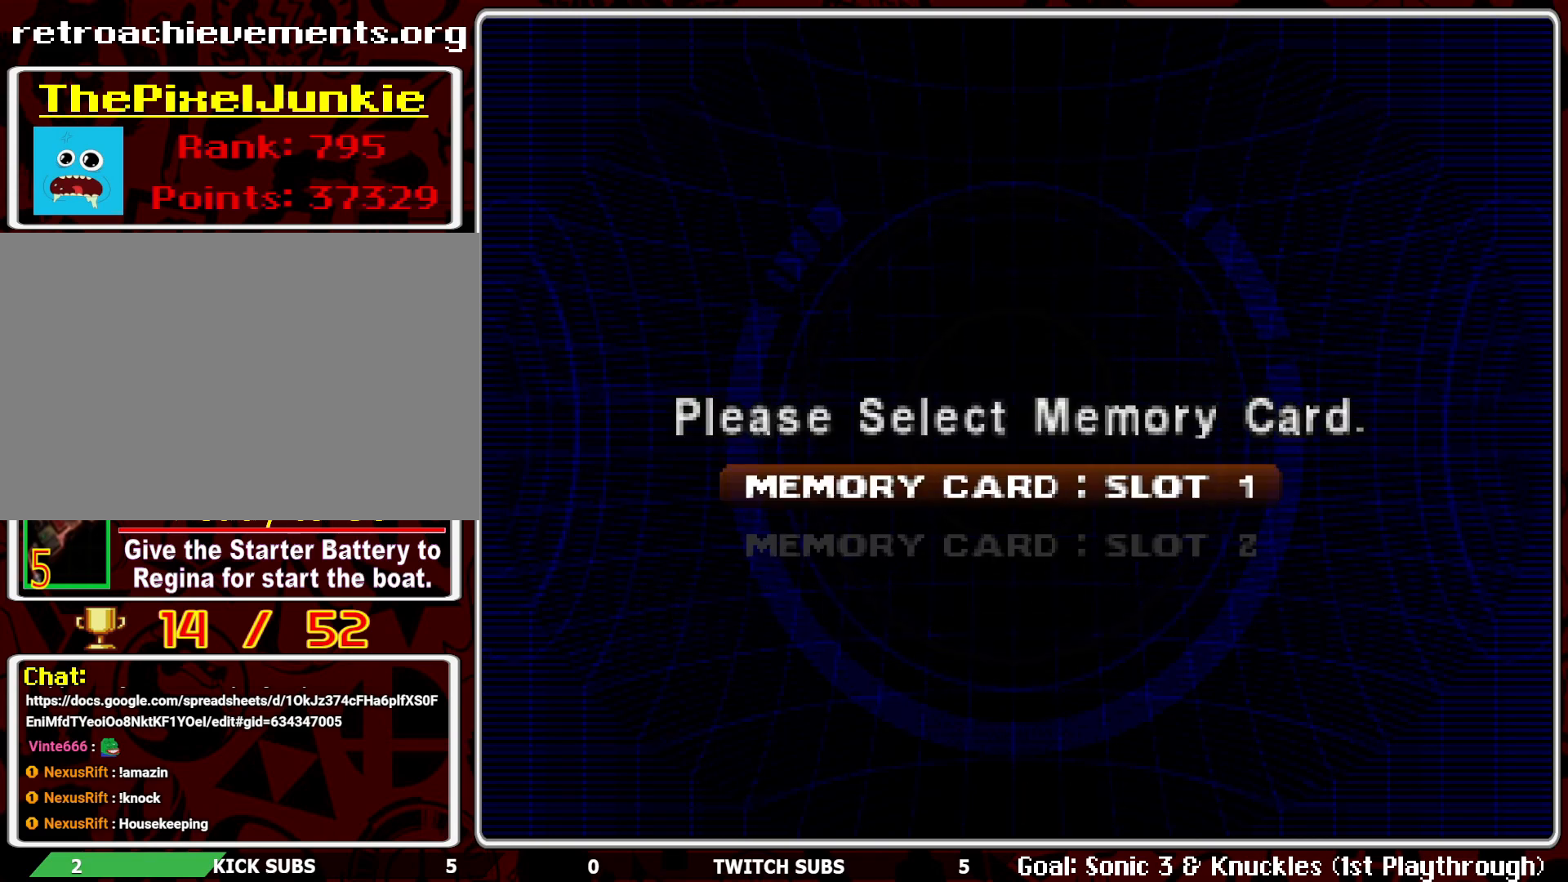
{"buttons": ["R2"], "left_stick": "center", "events": [[300, "CROSS", "down"], [417, "CROSS", "up"], [483, "R2", "down"]]}
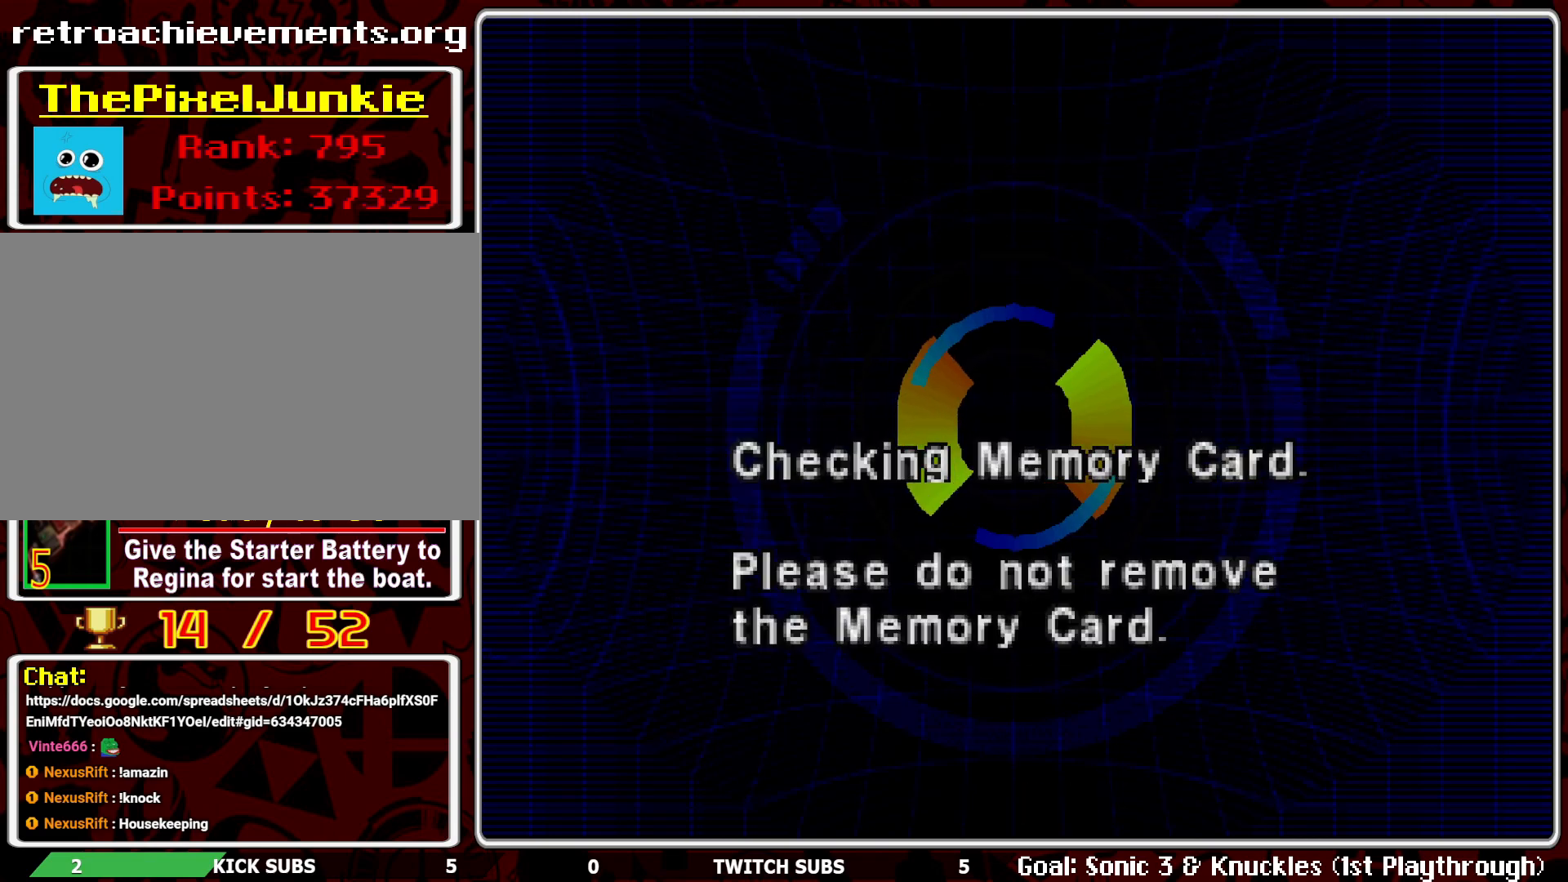
{"buttons": ["DPAD_RIGHT"], "left_stick": "center", "events": [[367, "R2", "up"], [467, "DPAD_RIGHT", "down"]]}
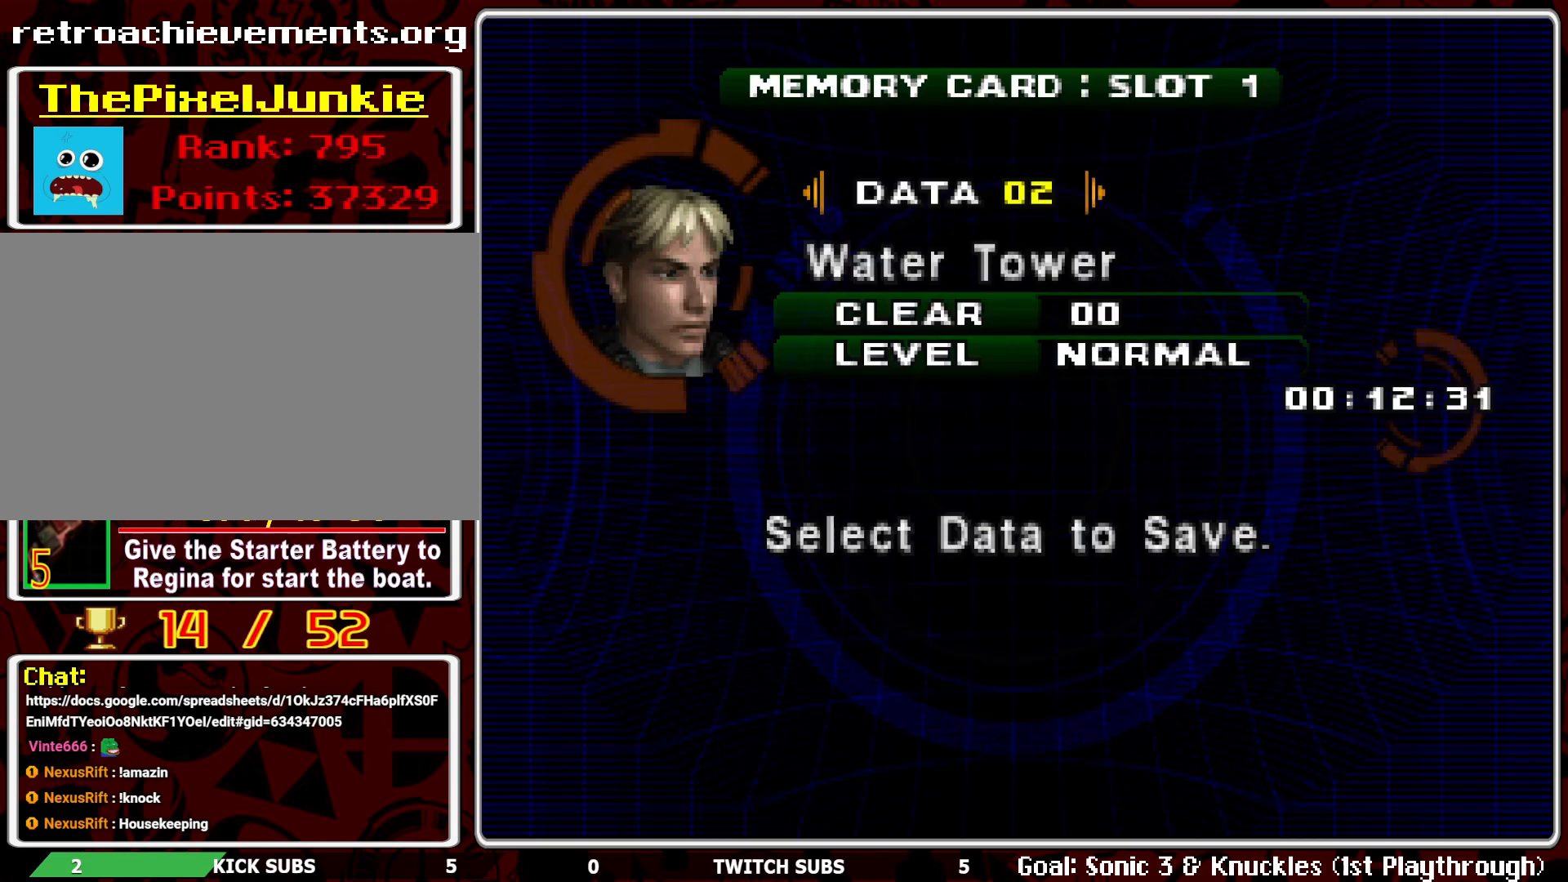
{"buttons": ["DPAD_RIGHT"], "left_stick": "center", "events": [[67, "DPAD_RIGHT", "up"], [133, "DPAD_RIGHT", "down"], [233, "DPAD_RIGHT", "up"], [283, "DPAD_RIGHT", "down"], [367, "DPAD_RIGHT", "up"], [400, "DPAD_RIGHT", "down"]]}
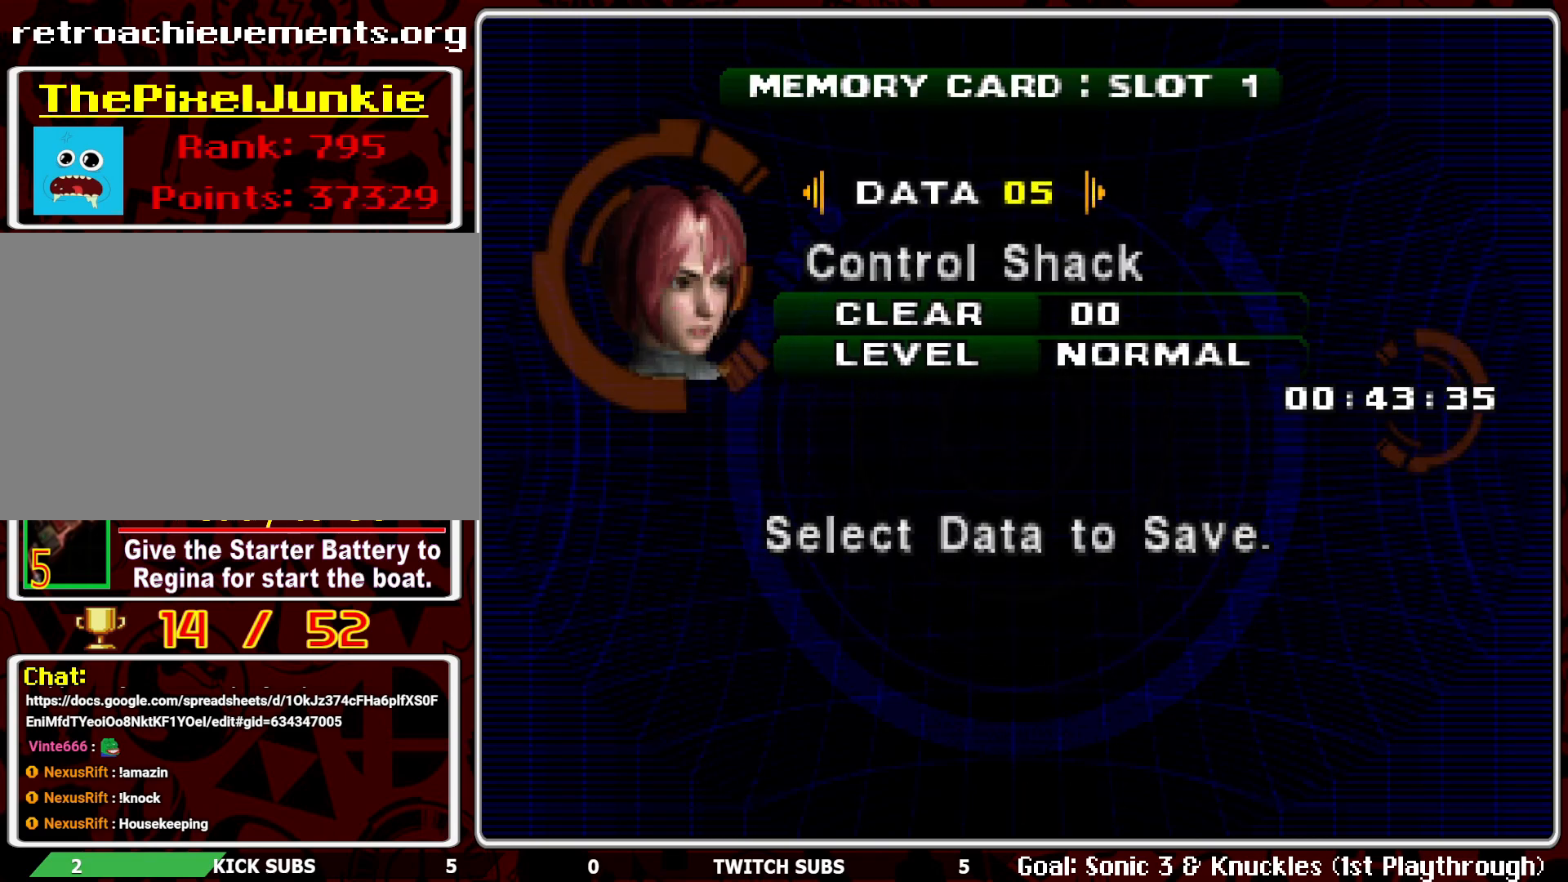
{"buttons": ["DPAD_RIGHT"], "left_stick": "center", "events": [[17, "DPAD_RIGHT", "up"], [50, "DPAD_RIGHT", "down"], [150, "DPAD_RIGHT", "up"], [200, "DPAD_RIGHT", "down"], [283, "DPAD_RIGHT", "up"], [350, "DPAD_RIGHT", "down"], [433, "DPAD_RIGHT", "up"], [483, "DPAD_RIGHT", "down"]]}
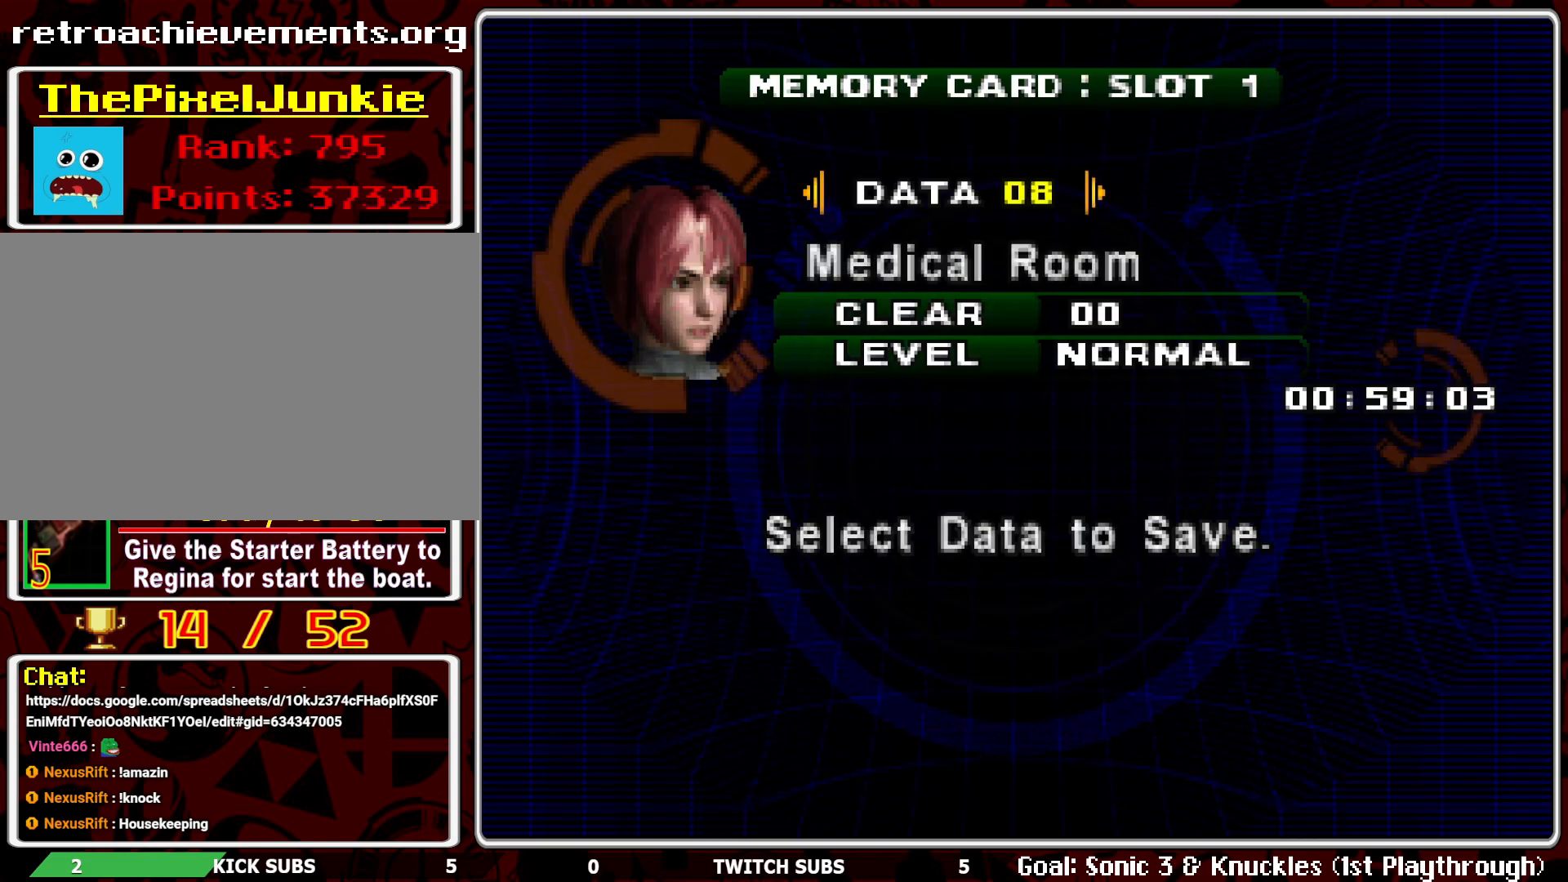
{"buttons": [], "left_stick": "center", "events": [[83, "DPAD_RIGHT", "up"], [117, "DPAD_RIGHT", "down"], [200, "DPAD_RIGHT", "up"], [250, "DPAD_RIGHT", "down"], [350, "DPAD_RIGHT", "up"]]}
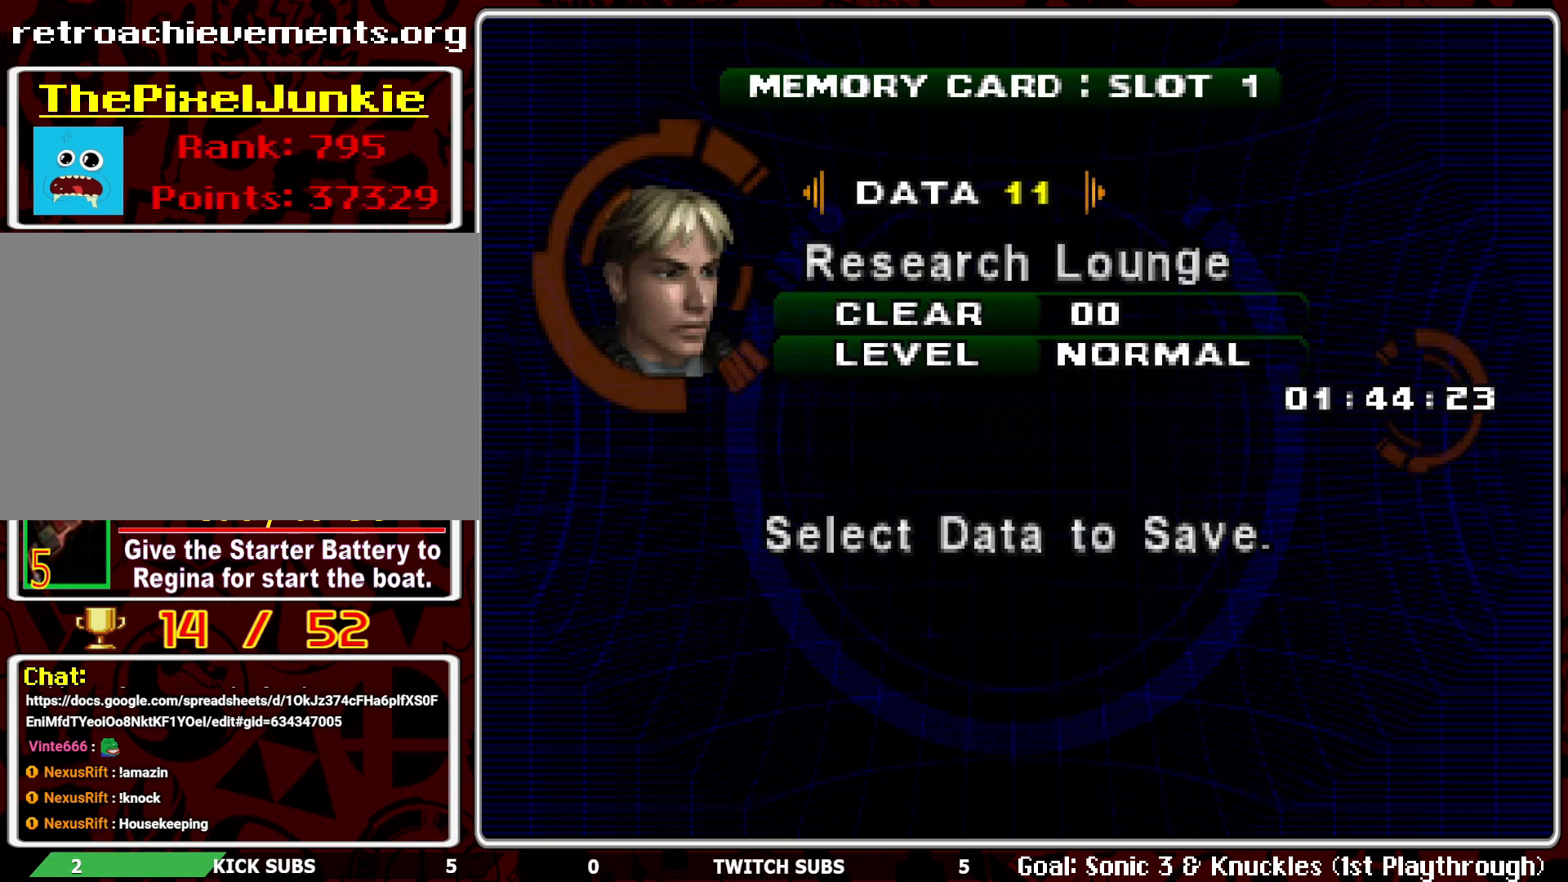
{"buttons": [], "left_stick": "center", "events": [[417, "DPAD_RIGHT", "down"], [500, "DPAD_RIGHT", "up"]]}
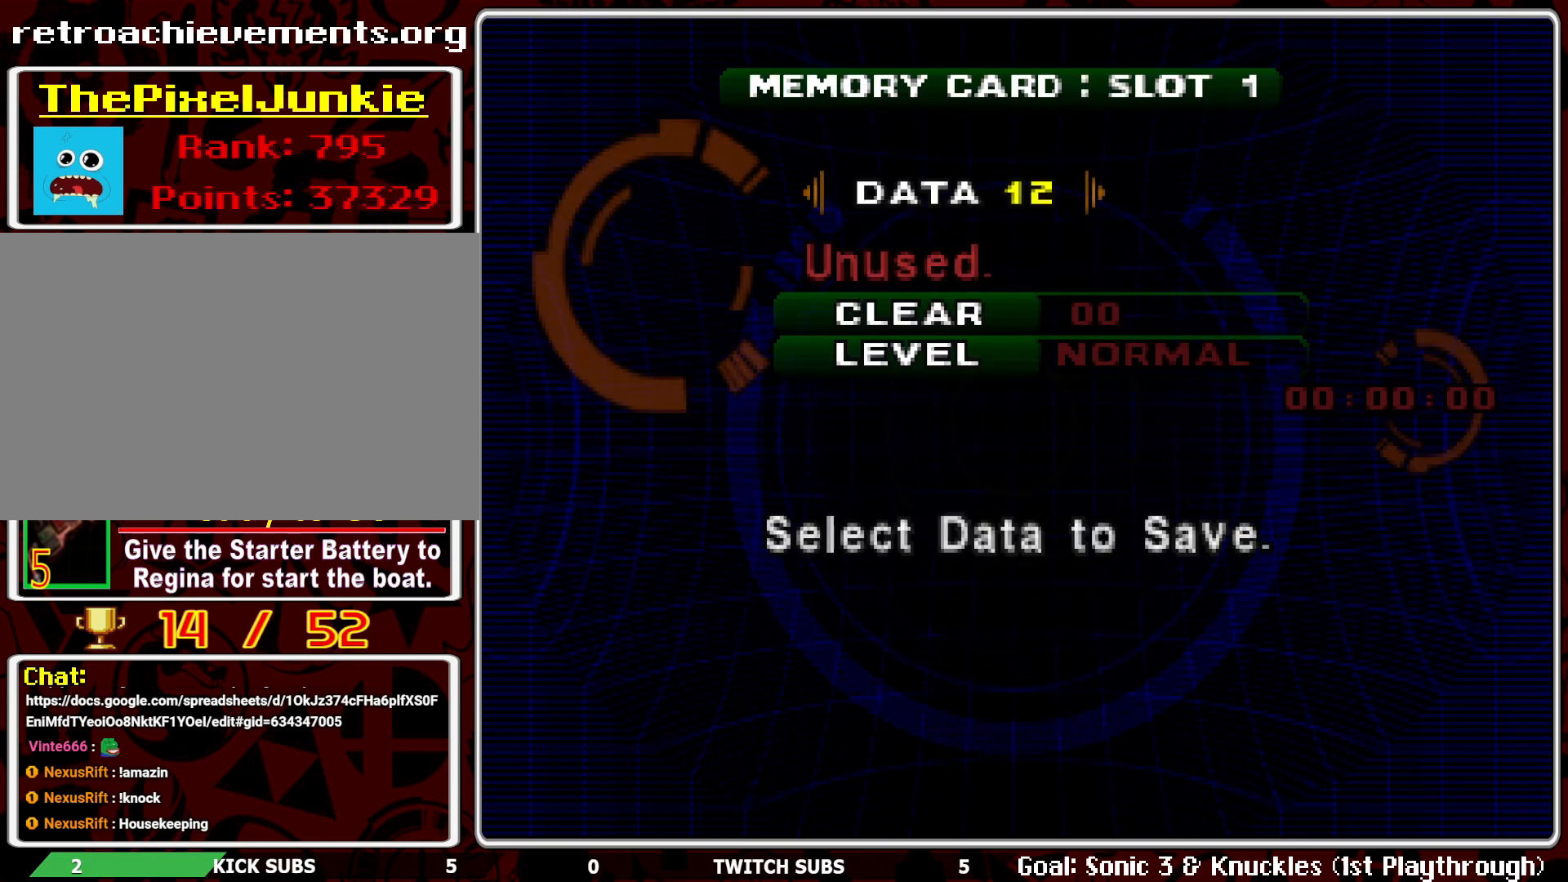
{"buttons": ["DPAD_LEFT"], "left_stick": "center", "events": [[500, "DPAD_LEFT", "down"]]}
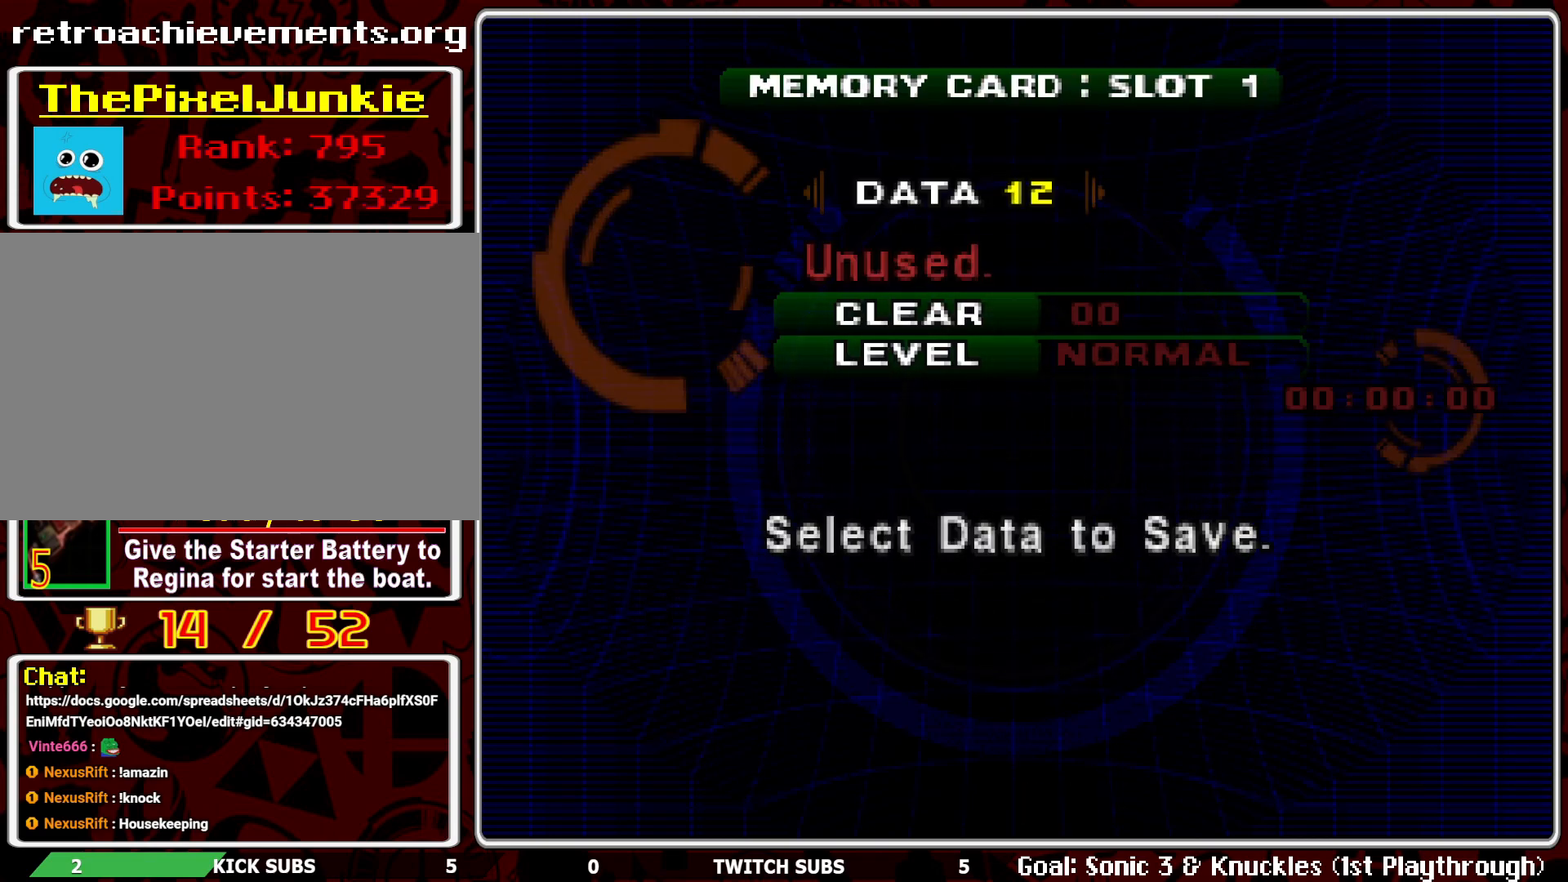
{"buttons": [], "left_stick": "center", "events": [[117, "DPAD_LEFT", "up"]]}
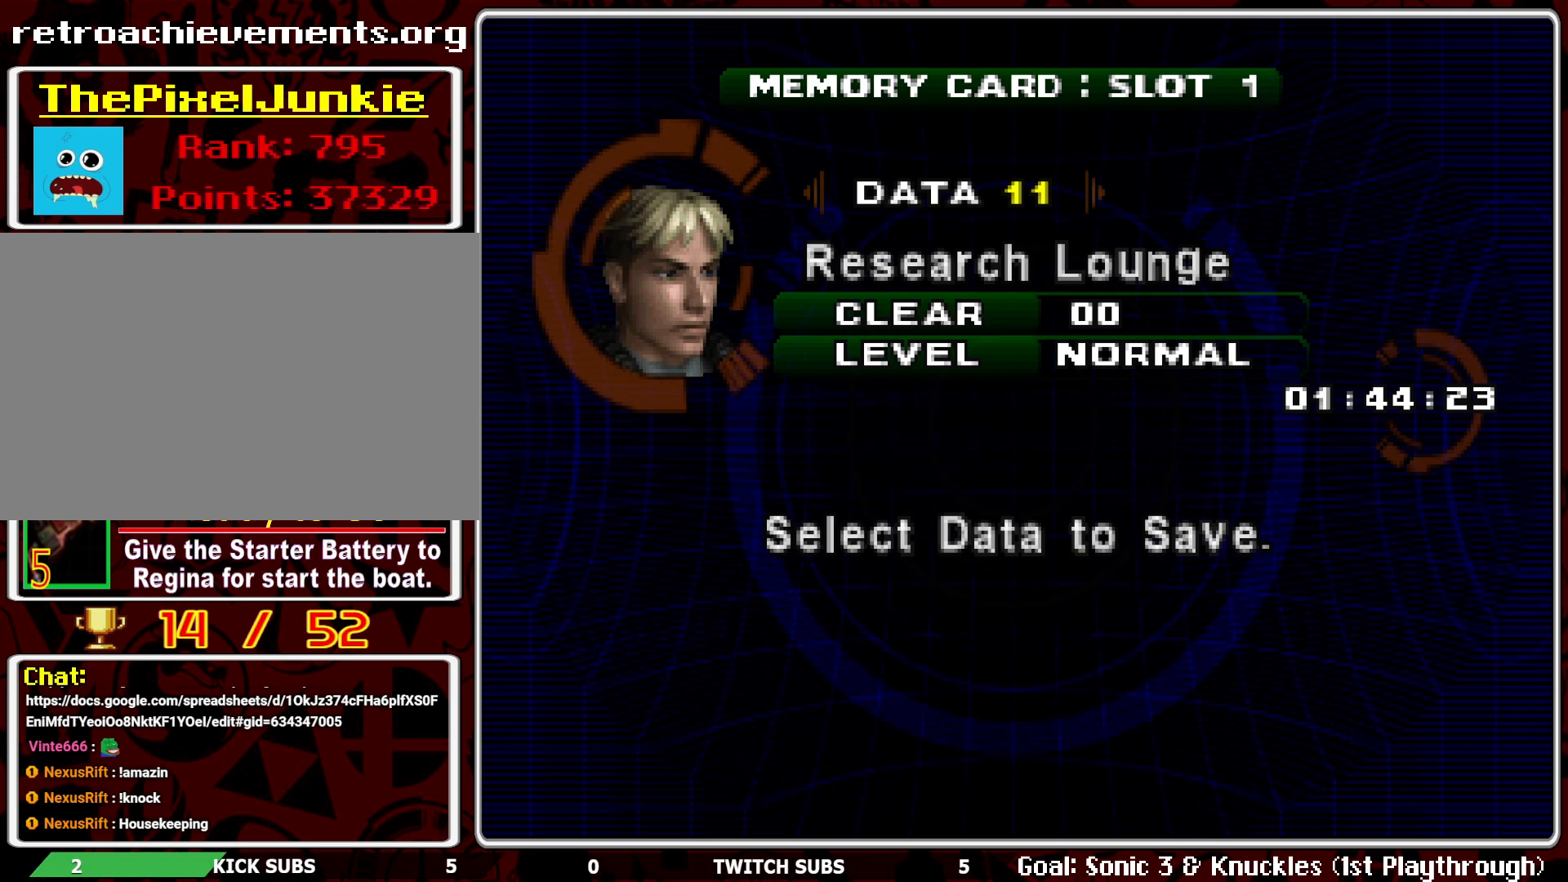
{"buttons": [], "left_stick": "center", "events": []}
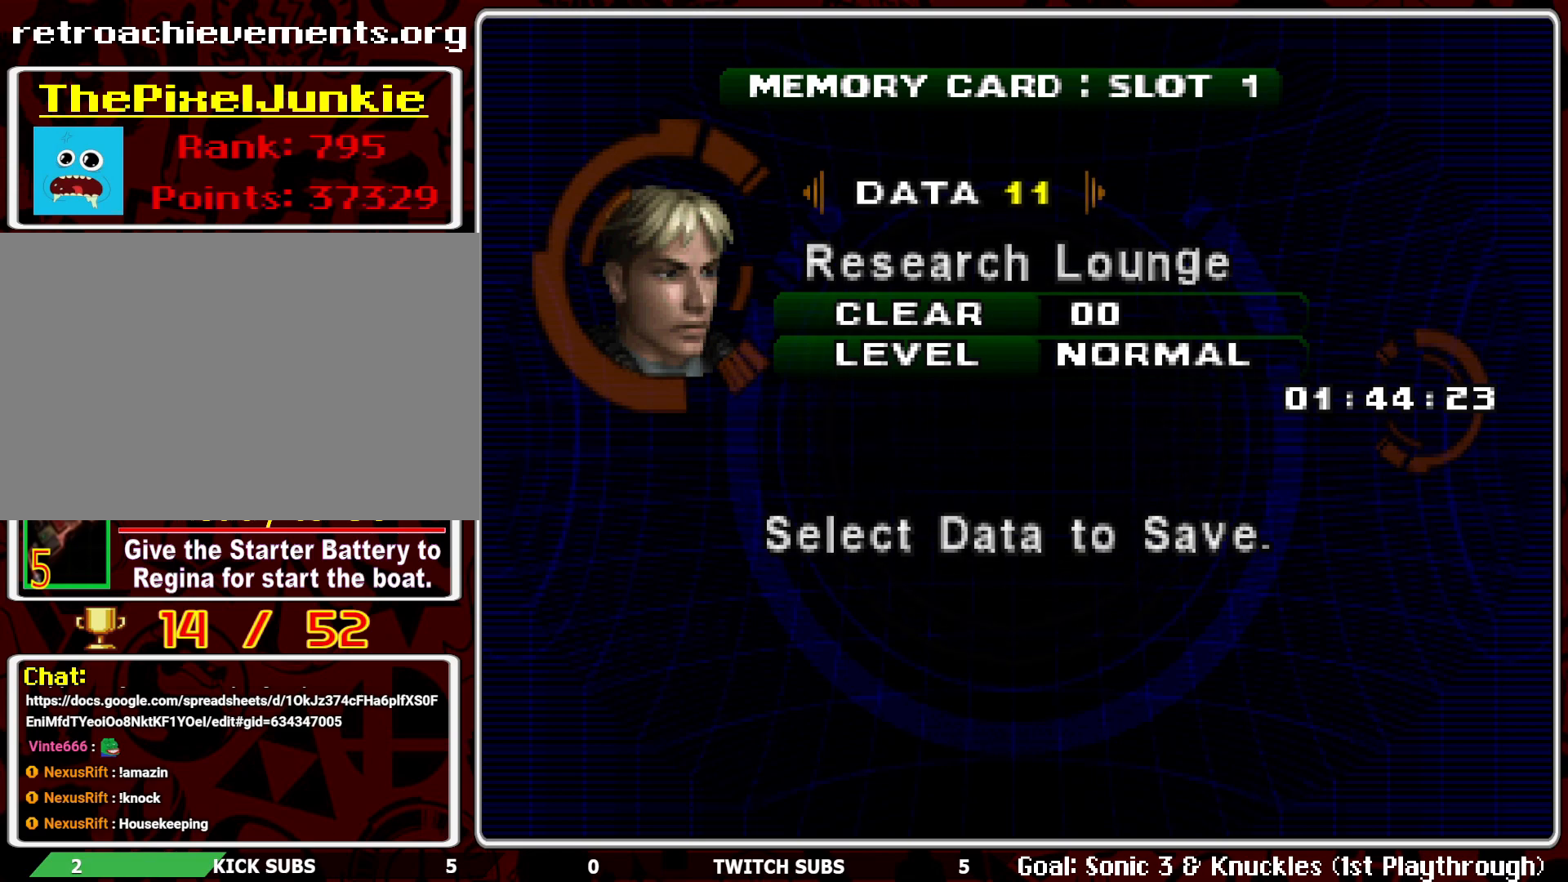
{"buttons": [], "left_stick": "center", "events": []}
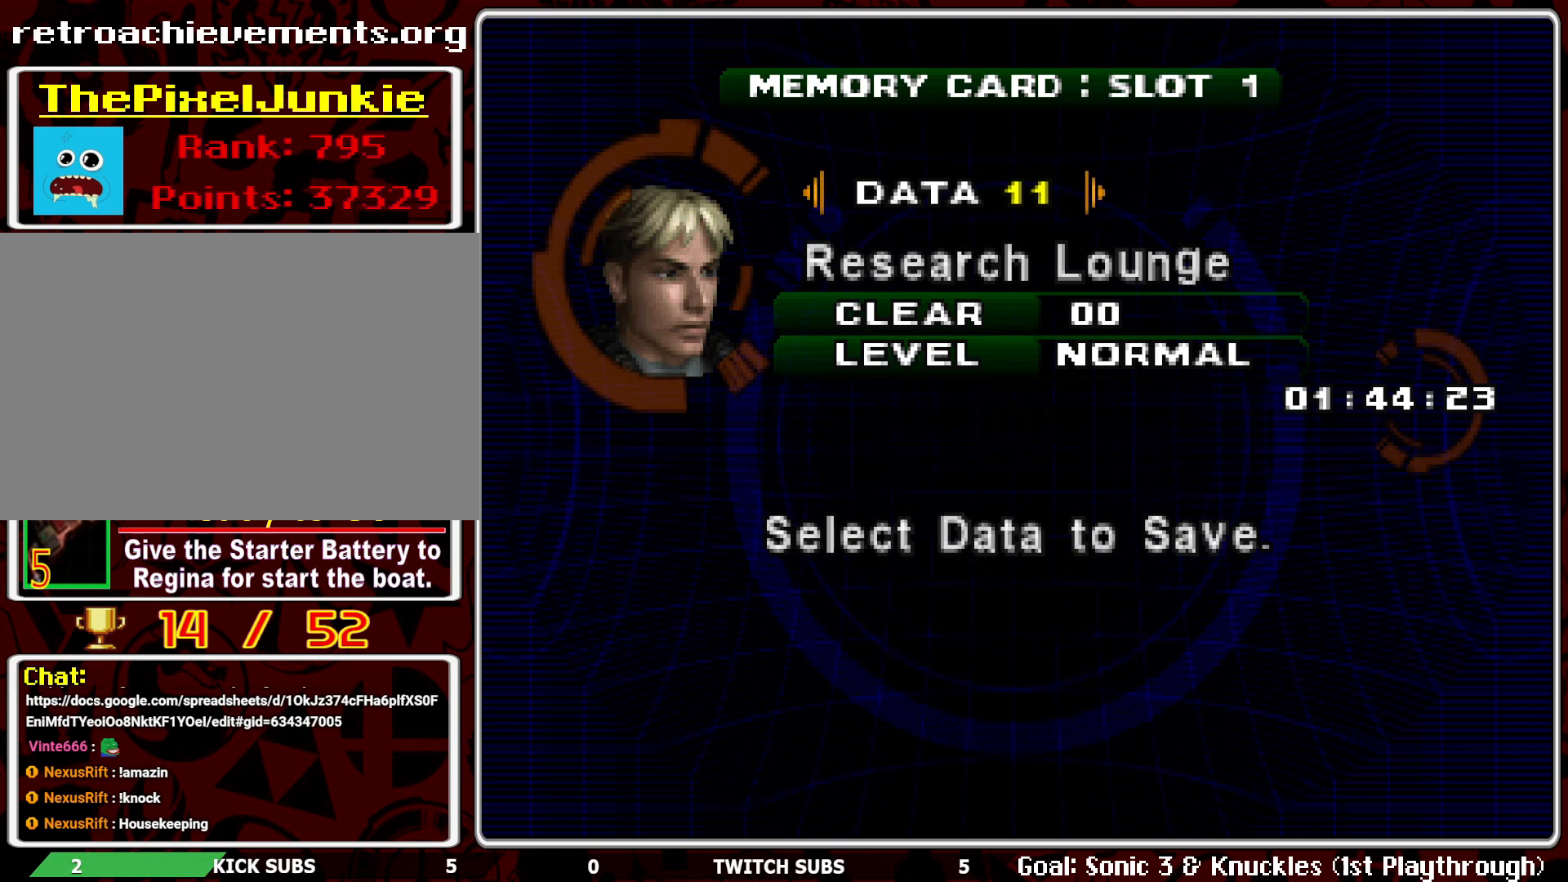
{"buttons": [], "left_stick": "center", "events": []}
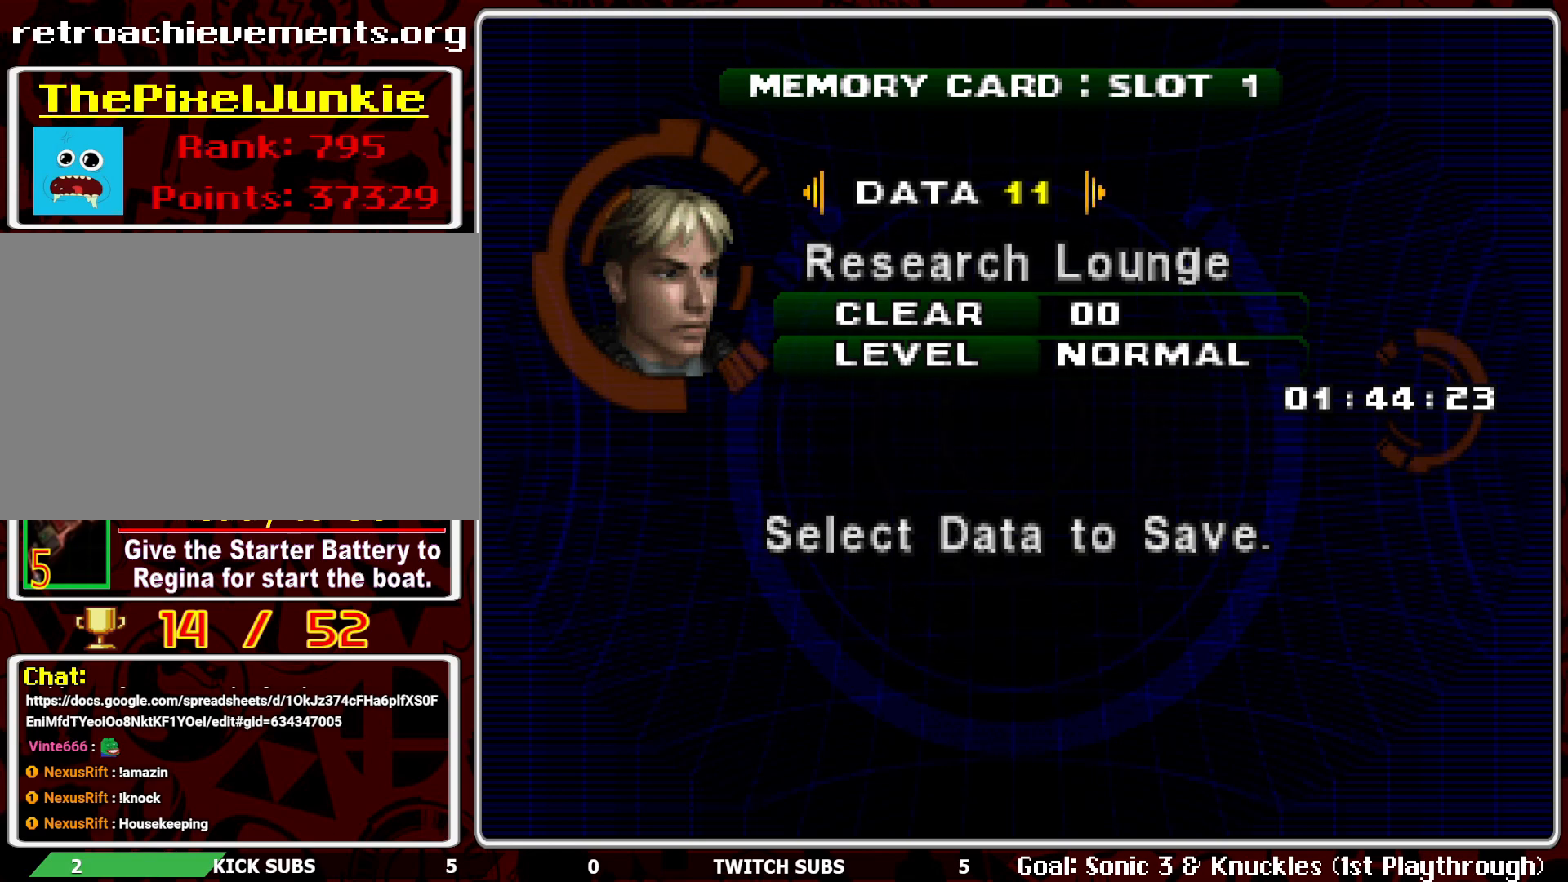
{"buttons": [], "left_stick": "center", "events": [[267, "DPAD_RIGHT", "down"], [300, "DPAD_RIGHT", "up"]]}
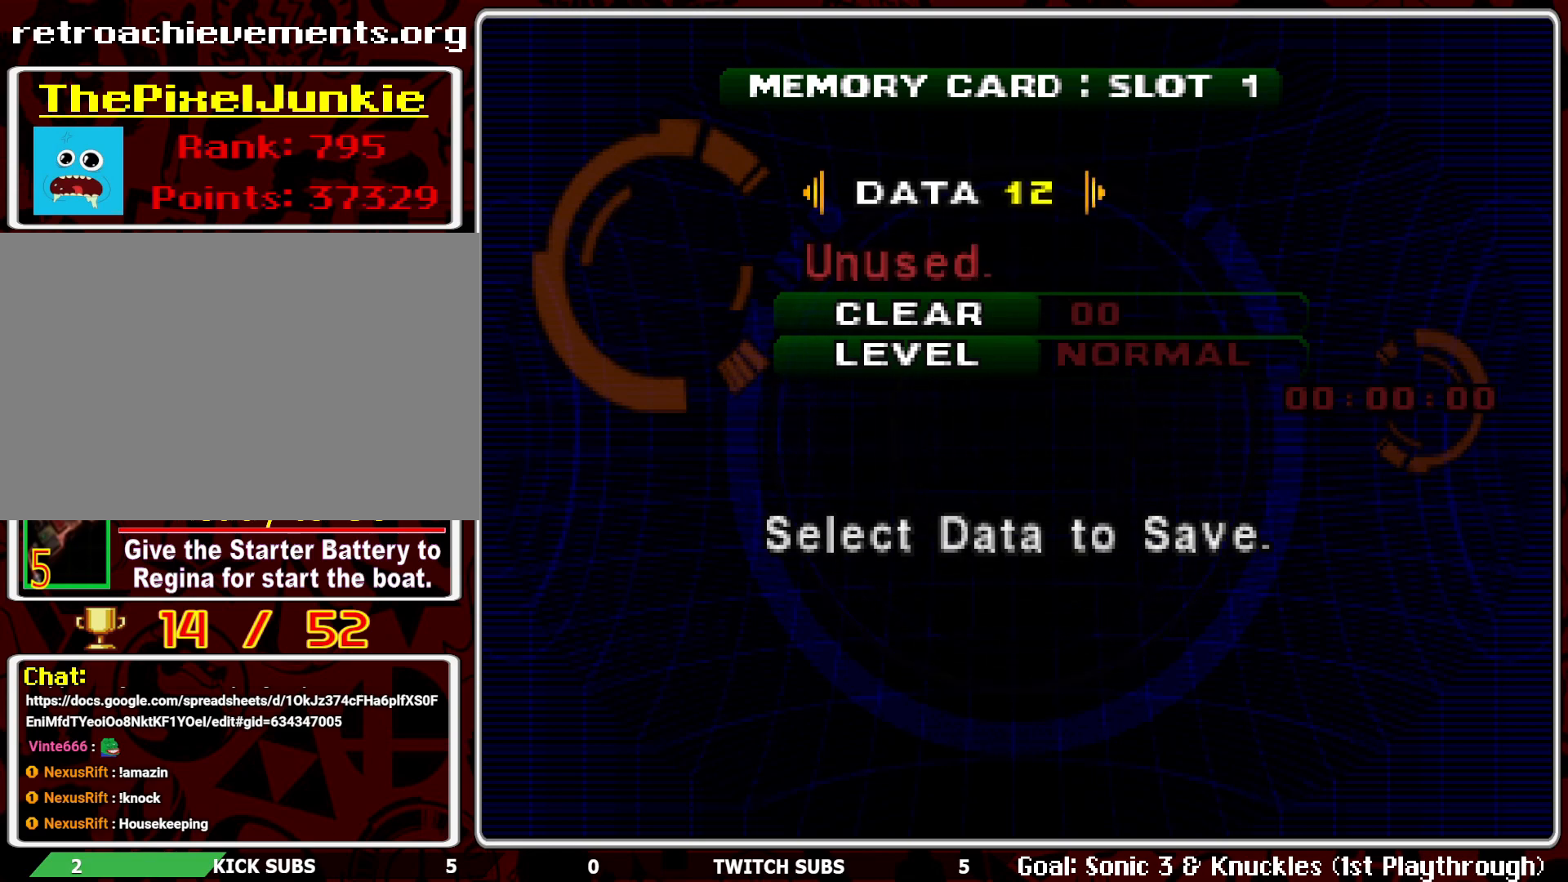
{"buttons": [], "left_stick": "center", "events": [[83, "CROSS", "down"], [200, "CROSS", "up"]]}
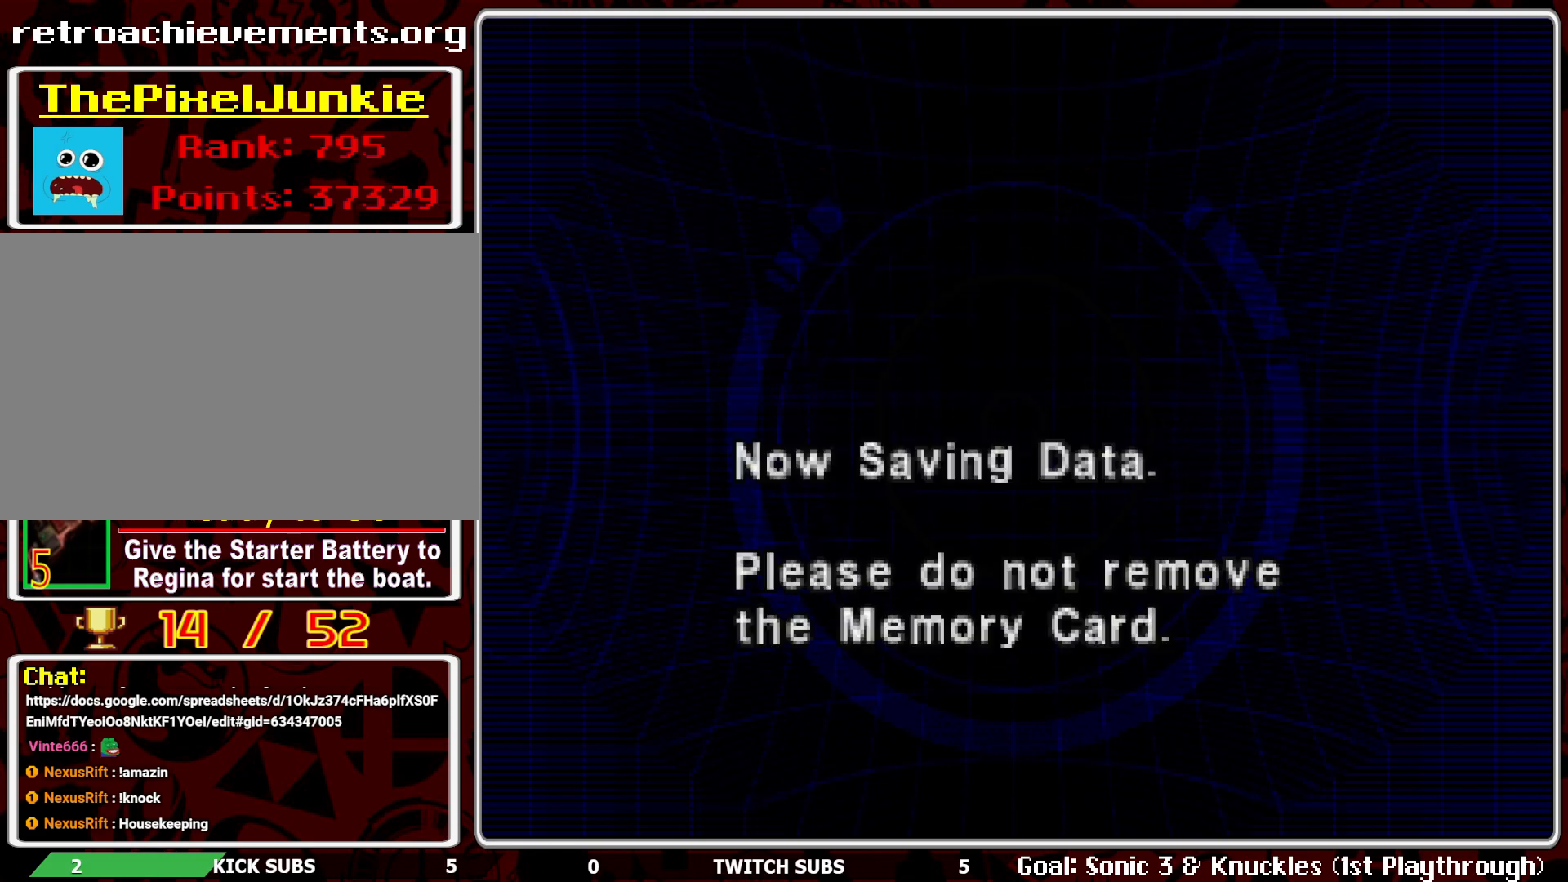
{"buttons": ["R2"], "left_stick": "center", "events": [[483, "R2", "down"]]}
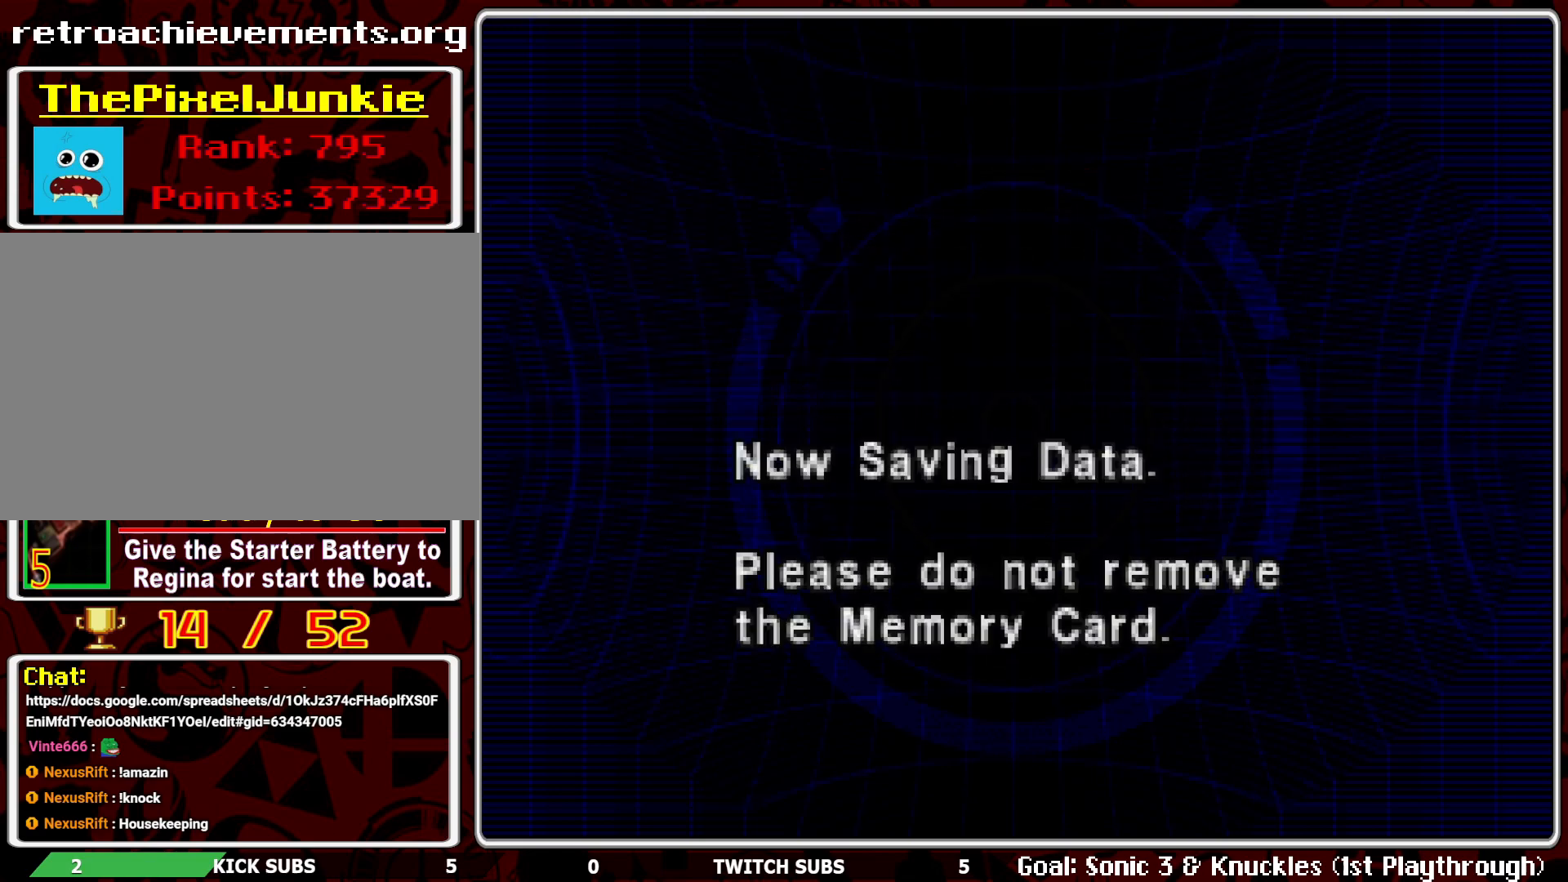
{"buttons": ["R2"], "left_stick": "center", "events": []}
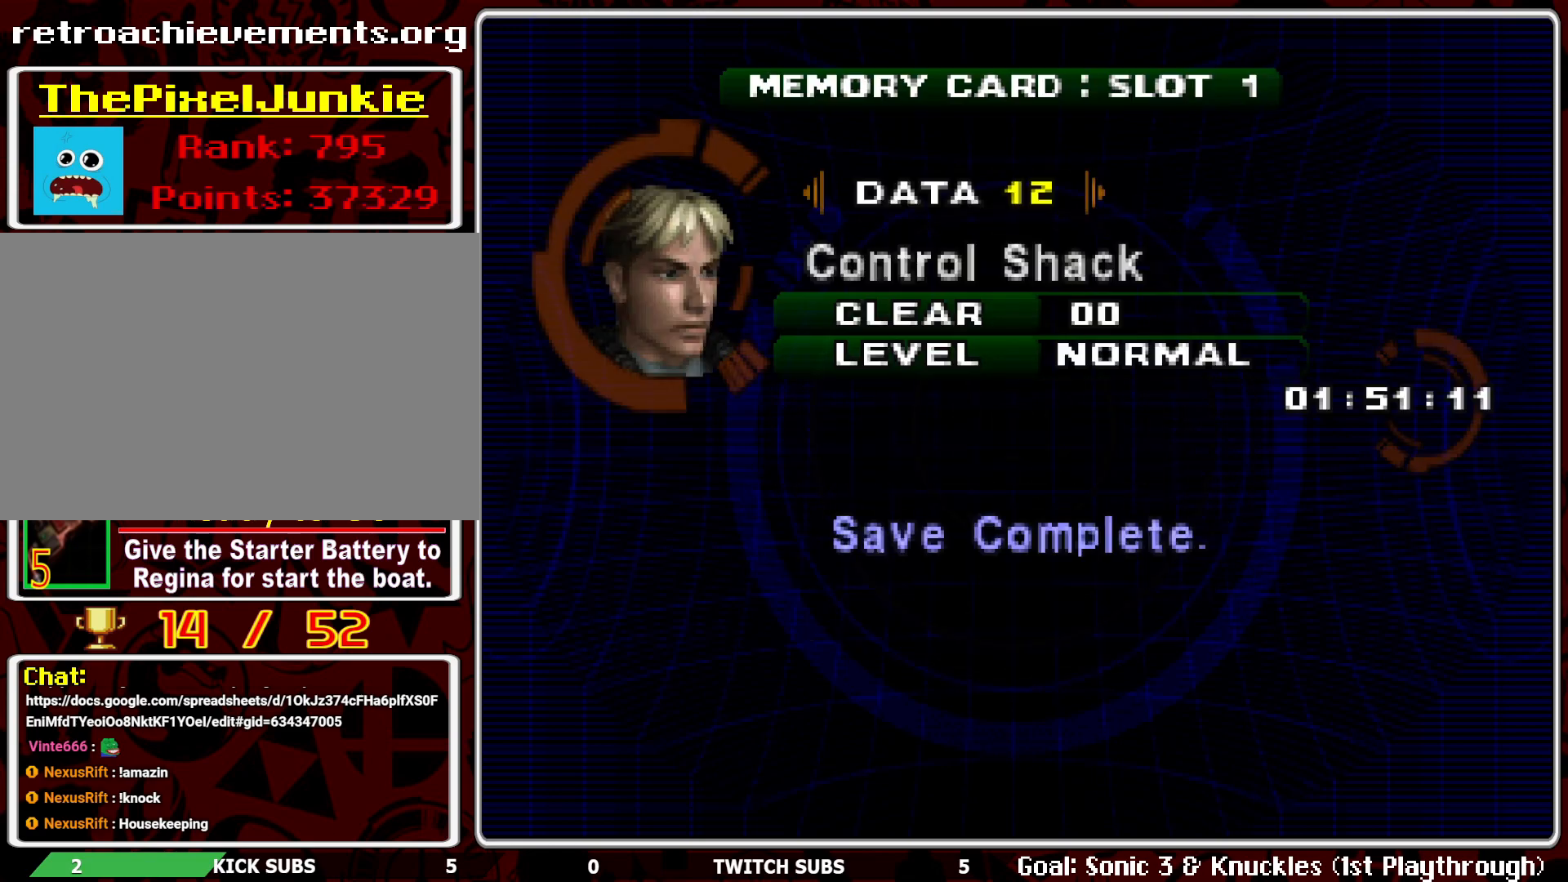
{"buttons": ["CROSS"], "left_stick": "center", "events": [[233, "R2", "up"], [500, "CROSS", "down"]]}